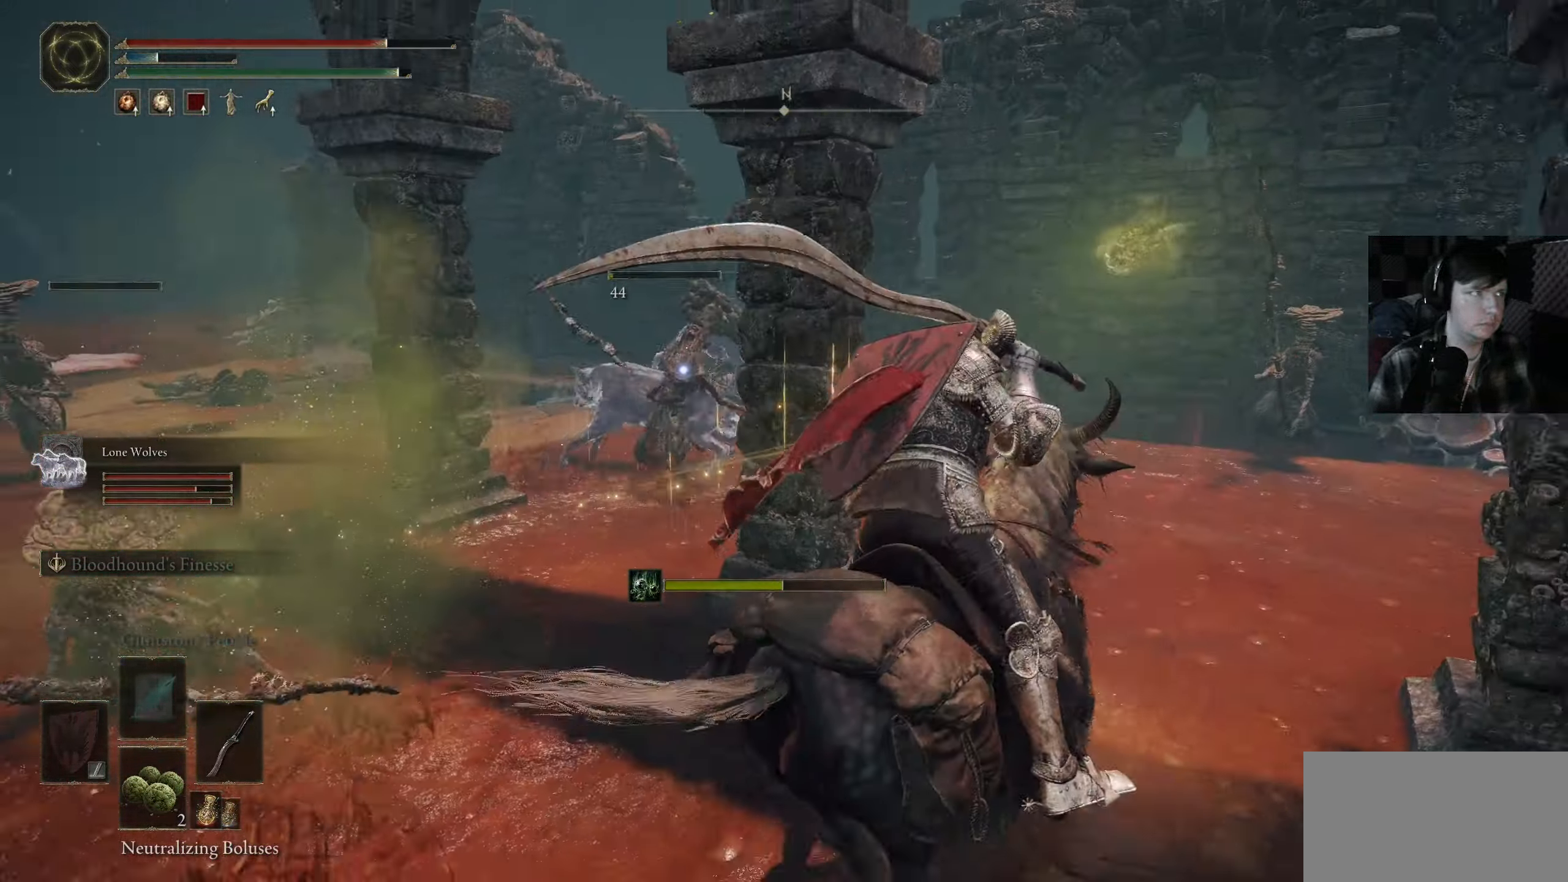
Gameplay with a controller (Xbox layout); each line is a JSON object with the inputs held at the frame after it. "events" lists button and stick changes between this image and that frame as [ms after this image, input, new state], when the widget could be followed in between.
{"buttons": [], "left_stick": "up", "right_stick": "center", "events": [[134, "right_stick", "right"], [184, "left_stick", "right"], [317, "right_stick", "down-right"], [434, "left_stick", "up"], [467, "right_stick", "center"]]}
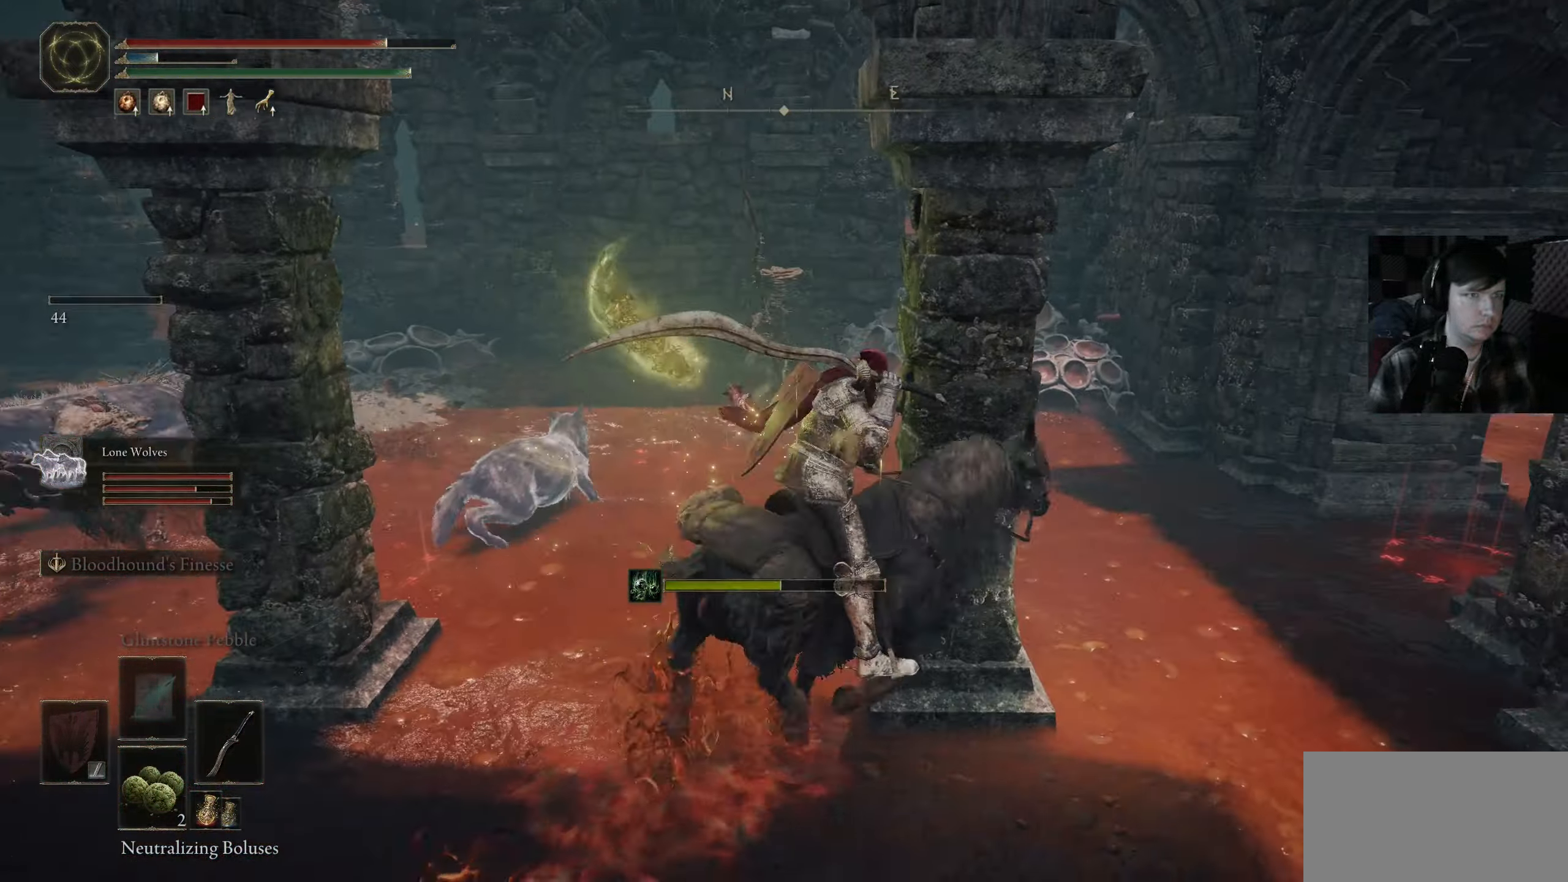
{"buttons": [], "left_stick": "up", "right_stick": "center", "events": [[234, "left_stick", "up-right"], [334, "A", "down"], [334, "left_stick", "up"], [484, "A", "up"]]}
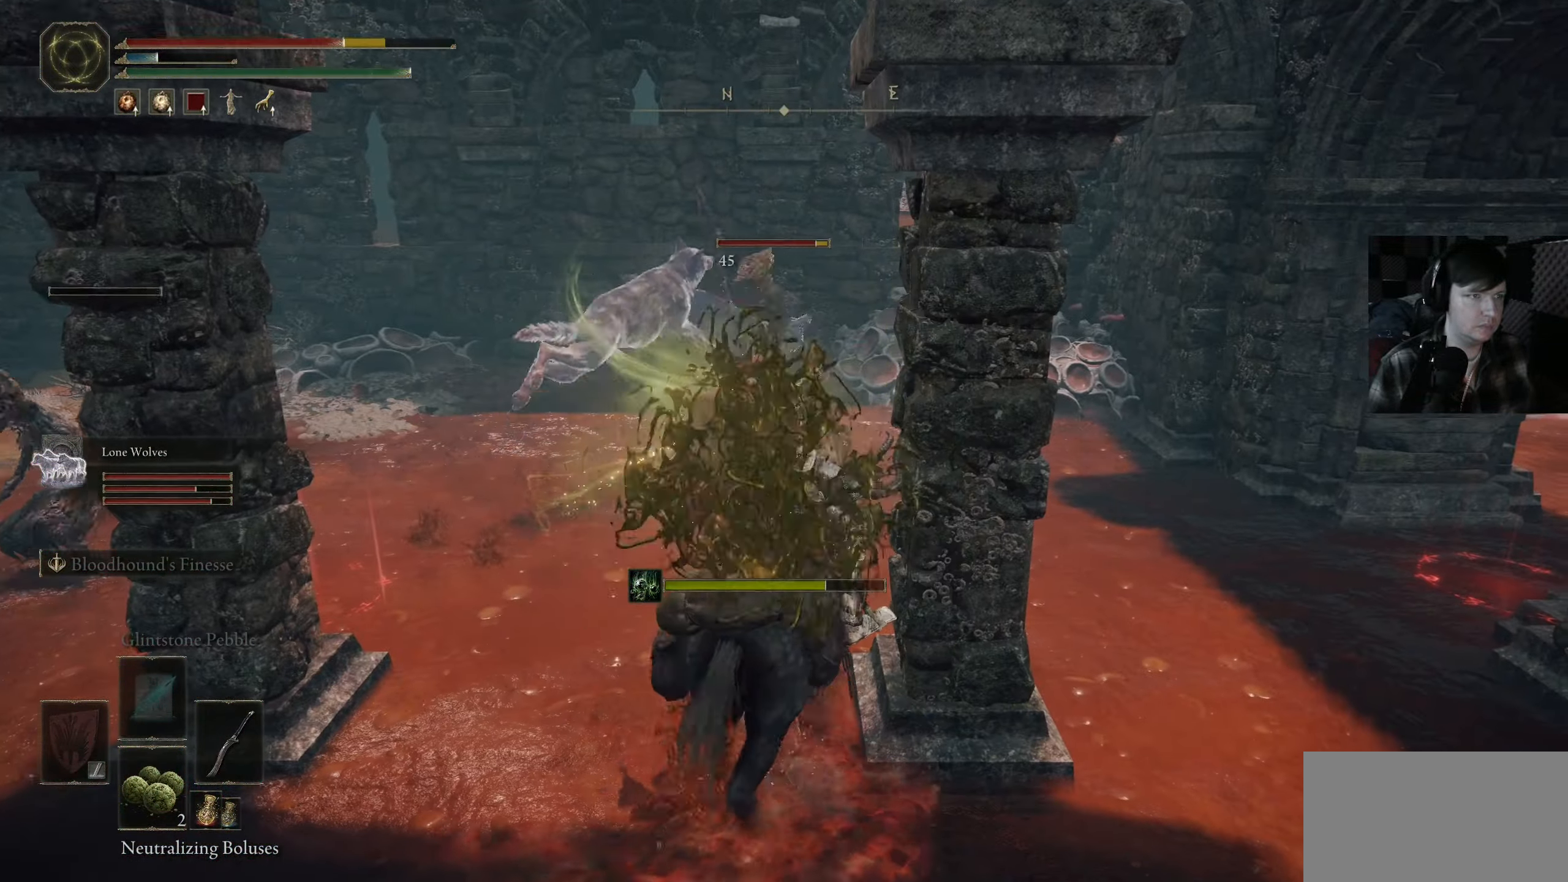
{"buttons": [], "left_stick": "up", "right_stick": "down-right", "events": [[300, "right_stick", "down"], [466, "right_stick", "down-right"]]}
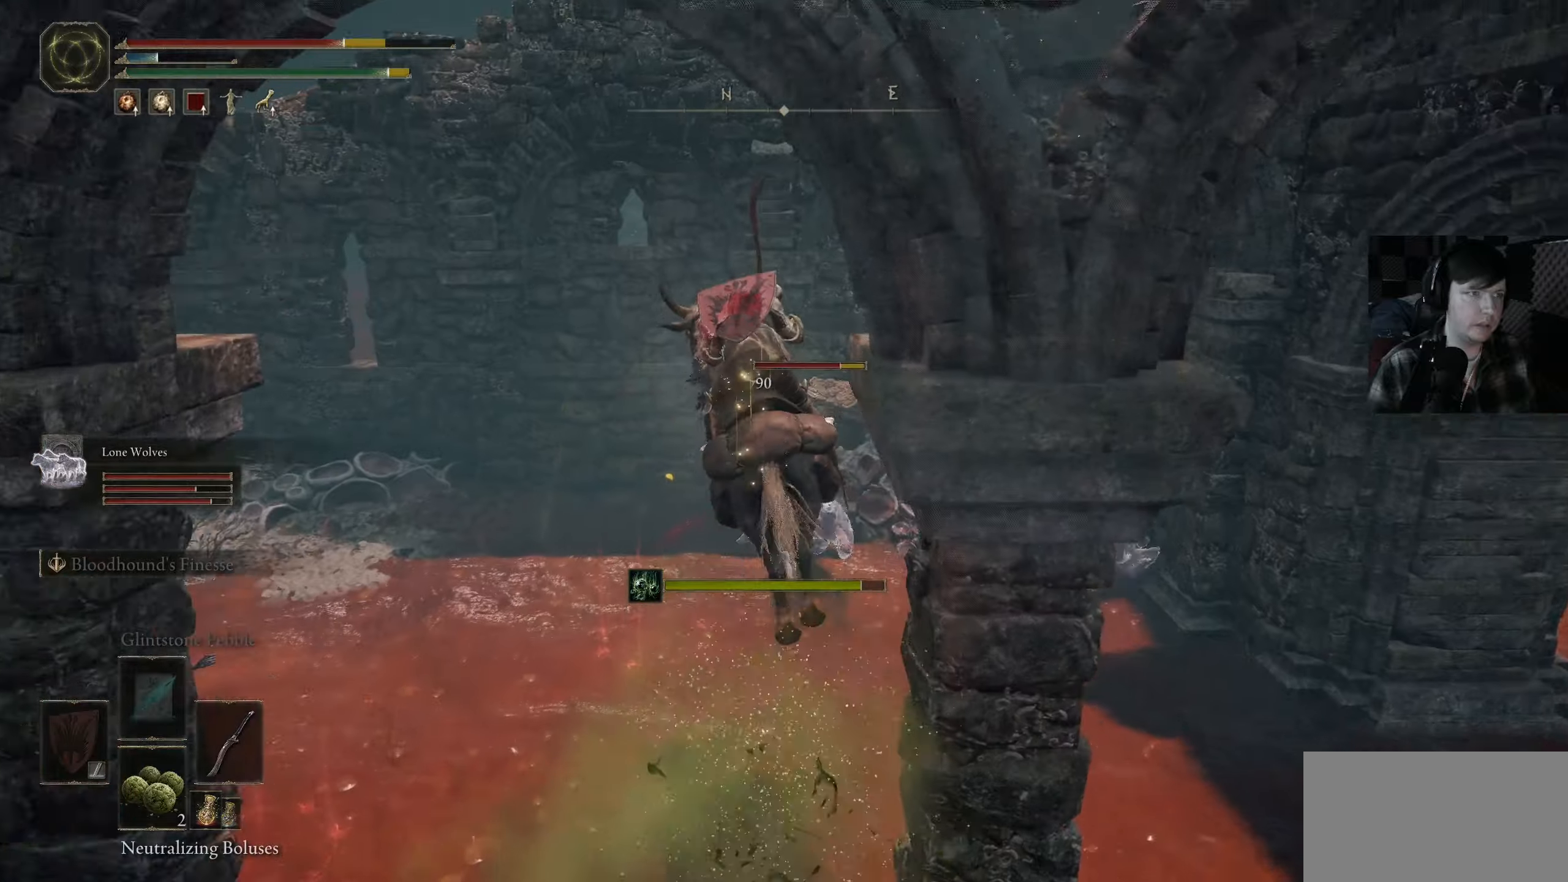
{"buttons": [], "left_stick": "center", "right_stick": "center", "events": [[150, "right_stick", "down"], [250, "left_stick", "up-right"], [300, "R1", "down"], [333, "right_stick", "down-right"], [366, "left_stick", "center"], [400, "R1", "up"], [466, "right_stick", "center"]]}
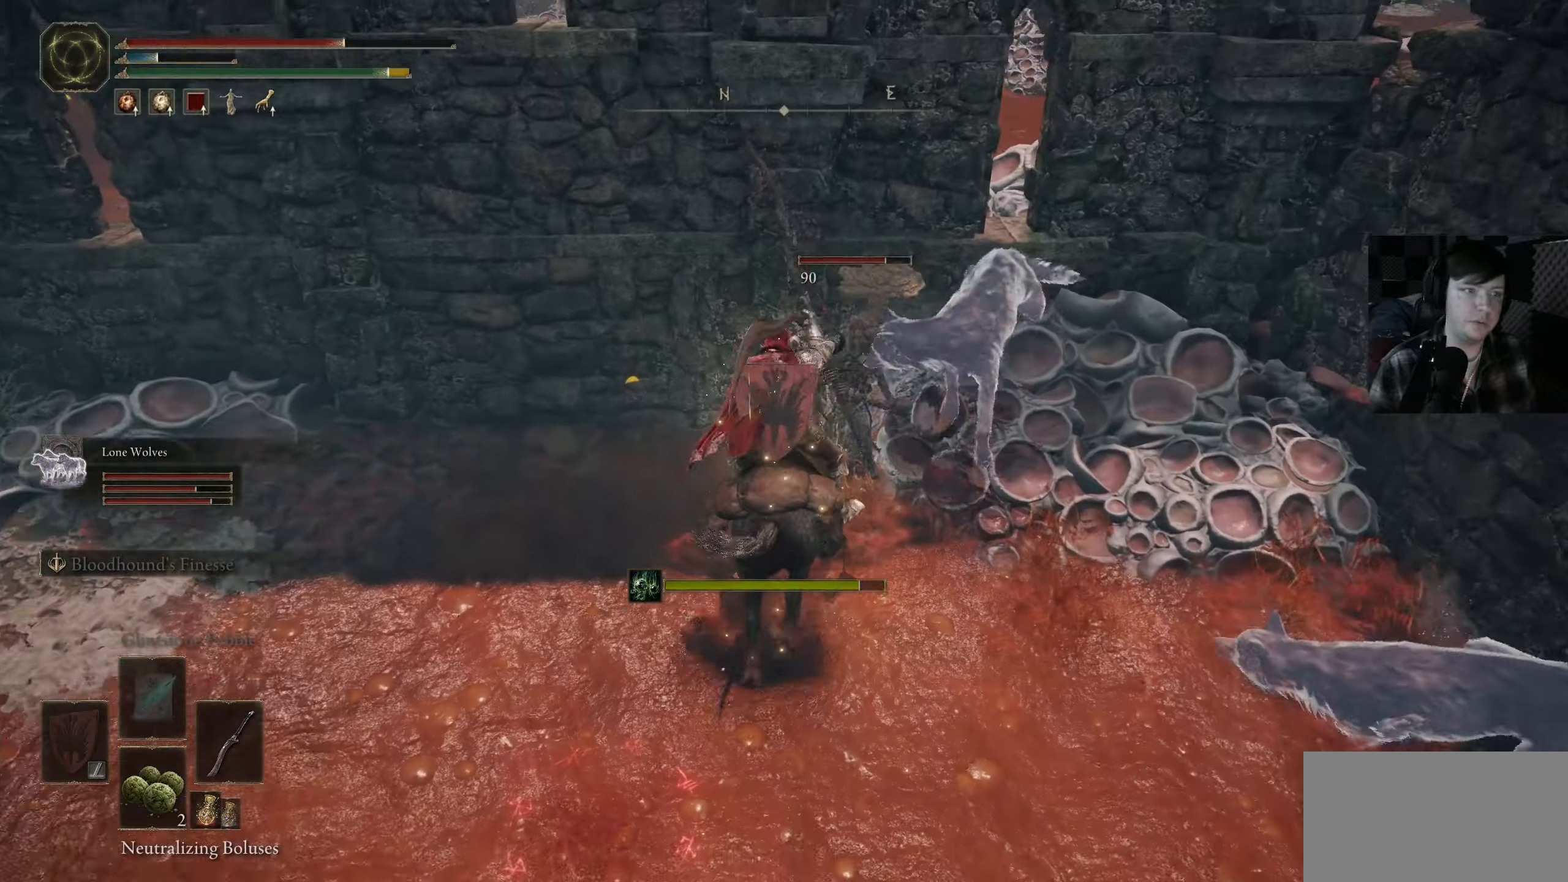
{"buttons": ["R1"], "left_stick": "center", "right_stick": "center", "events": [[16, "right_stick", "up-left"], [183, "right_stick", "center"], [266, "left_stick", "right"], [383, "left_stick", "center"], [400, "R1", "down"]]}
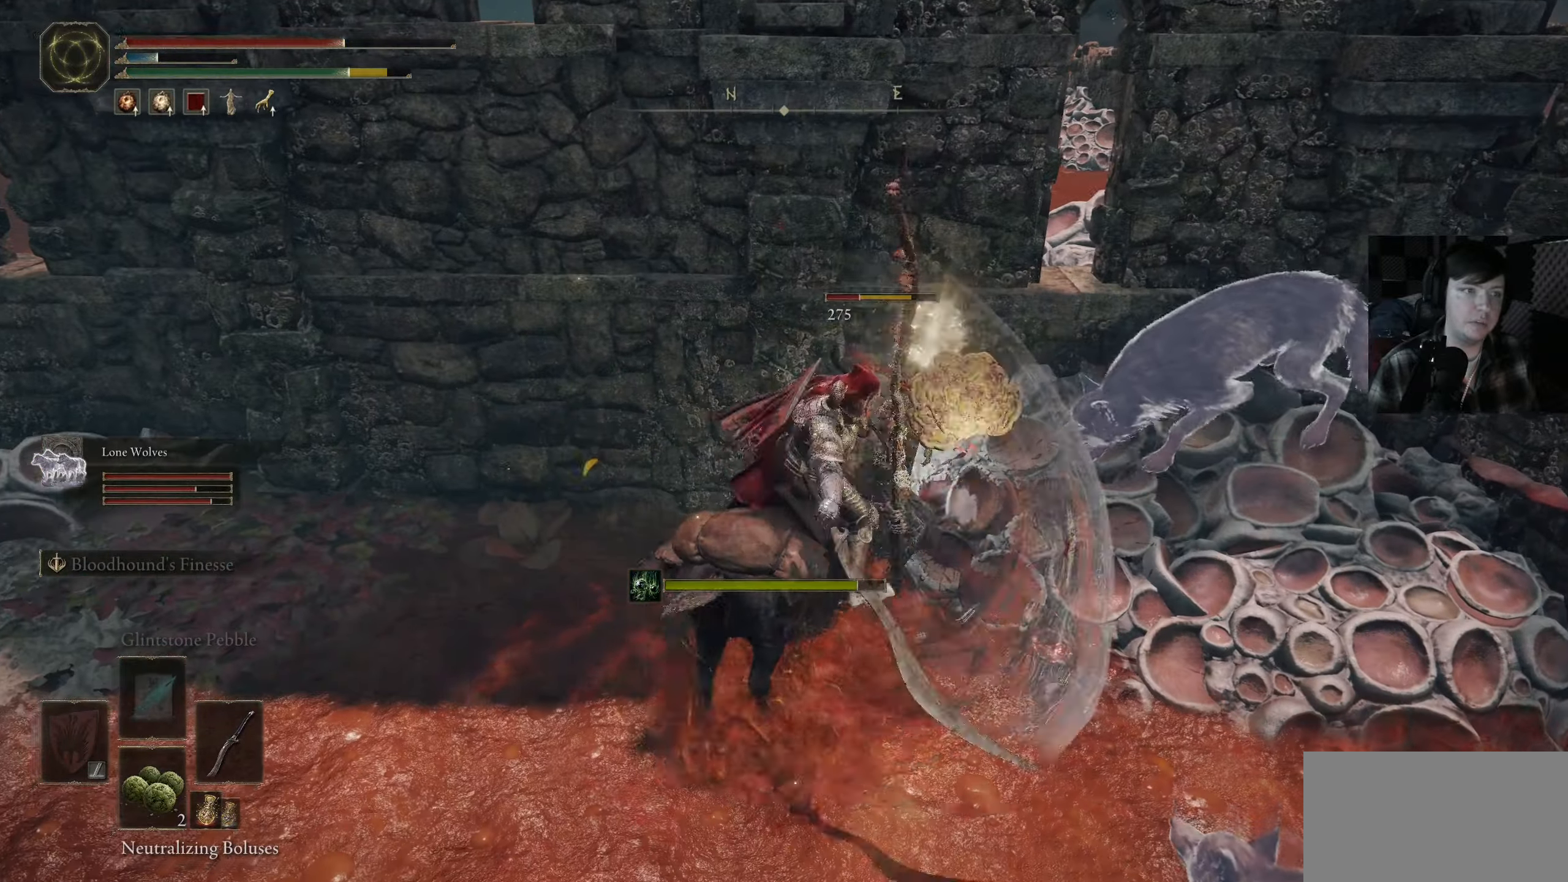
{"buttons": [], "left_stick": "center", "right_stick": "center", "events": [[16, "R1", "up"], [116, "R1", "down"], [216, "R1", "up"], [316, "R1", "down"], [433, "R1", "up"]]}
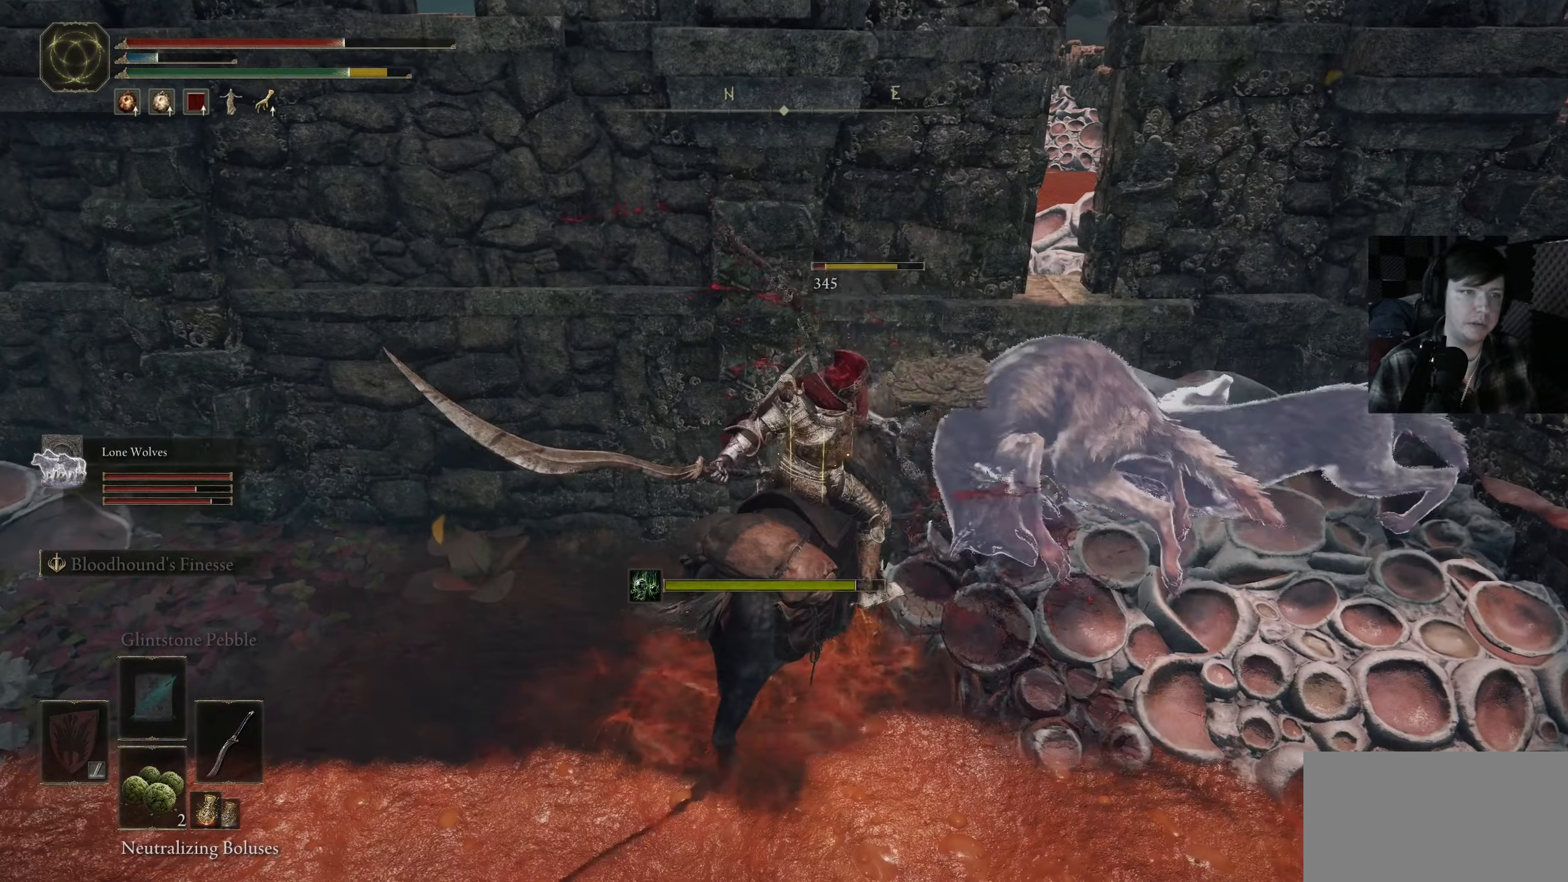
{"buttons": [], "left_stick": "center", "right_stick": "down-left", "events": [[16, "R1", "down"], [116, "R1", "up"], [200, "R1", "down"], [300, "R1", "up"], [450, "right_stick", "down-left"]]}
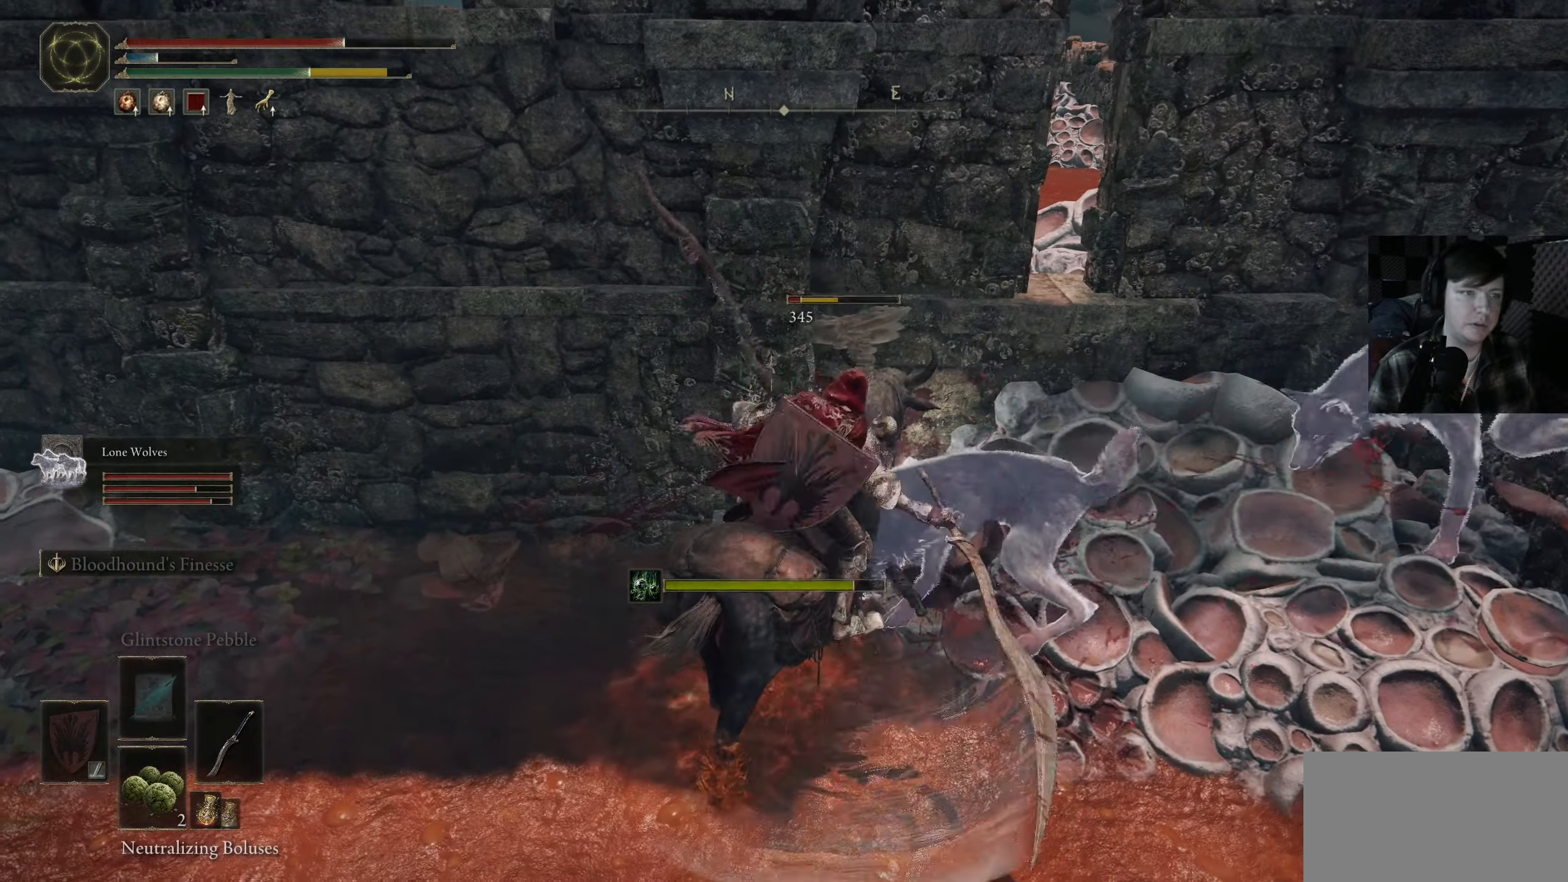
{"buttons": ["R3"], "left_stick": "left", "right_stick": "up", "events": [[166, "left_stick", "left"], [350, "right_stick", "up"], [466, "R3", "down"]]}
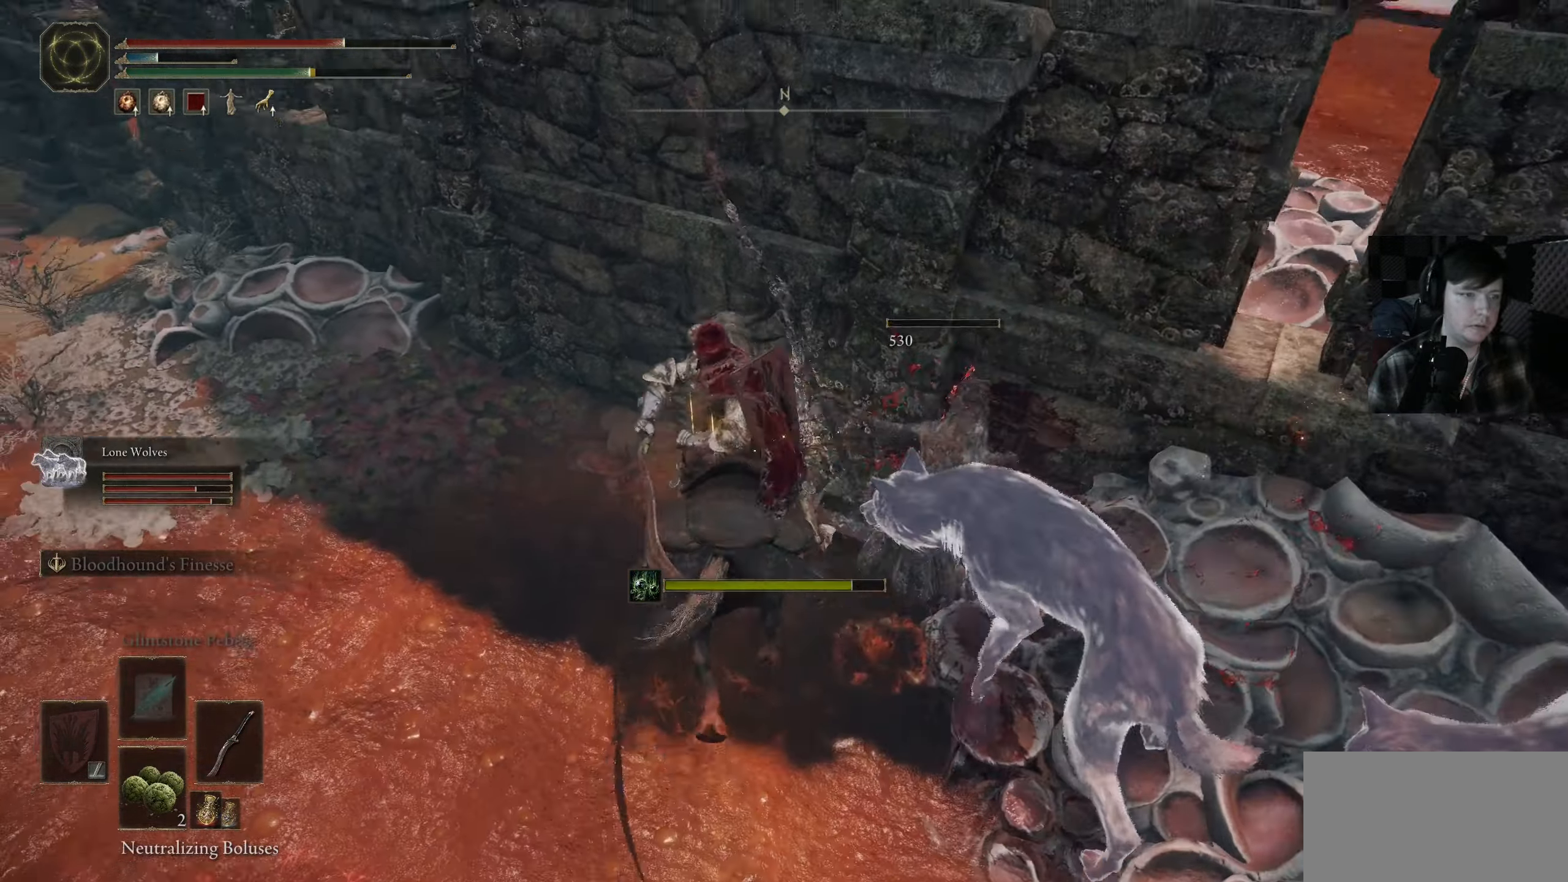
{"buttons": [], "left_stick": "down-right", "right_stick": "center", "events": [[66, "right_stick", "center"], [83, "R3", "up"], [166, "right_stick", "left"], [266, "left_stick", "down-left"], [416, "right_stick", "center"], [500, "left_stick", "down-right"]]}
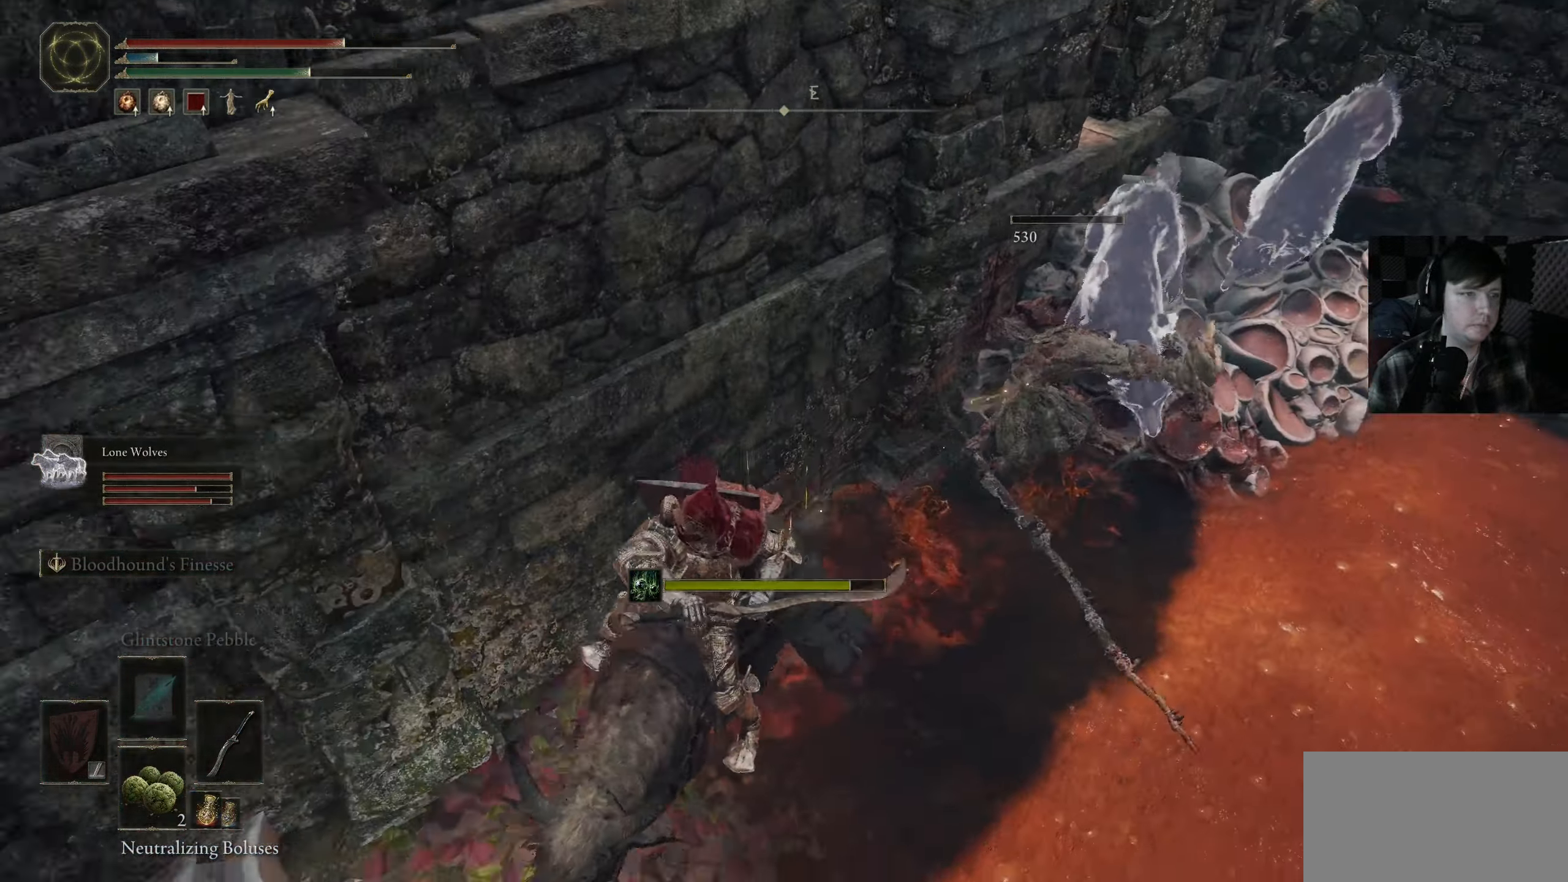
{"buttons": [], "left_stick": "up", "right_stick": "right", "events": [[33, "right_stick", "right"], [216, "left_stick", "center"], [500, "left_stick", "up"]]}
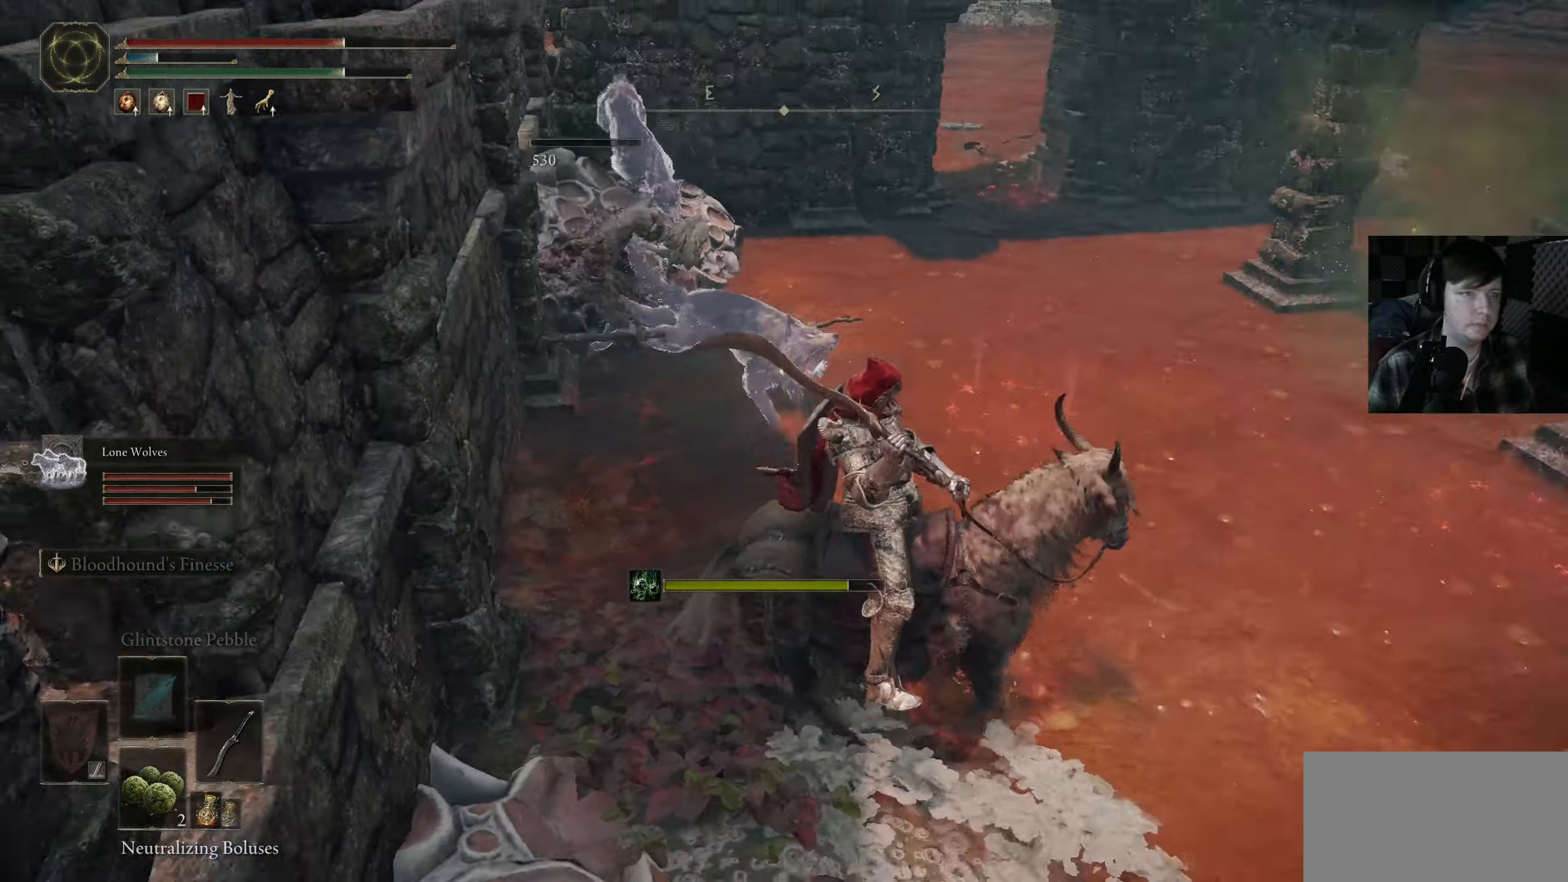
{"buttons": [], "left_stick": "center", "right_stick": "down-right", "events": [[300, "left_stick", "center"], [300, "right_stick", "center"], [483, "right_stick", "down-right"]]}
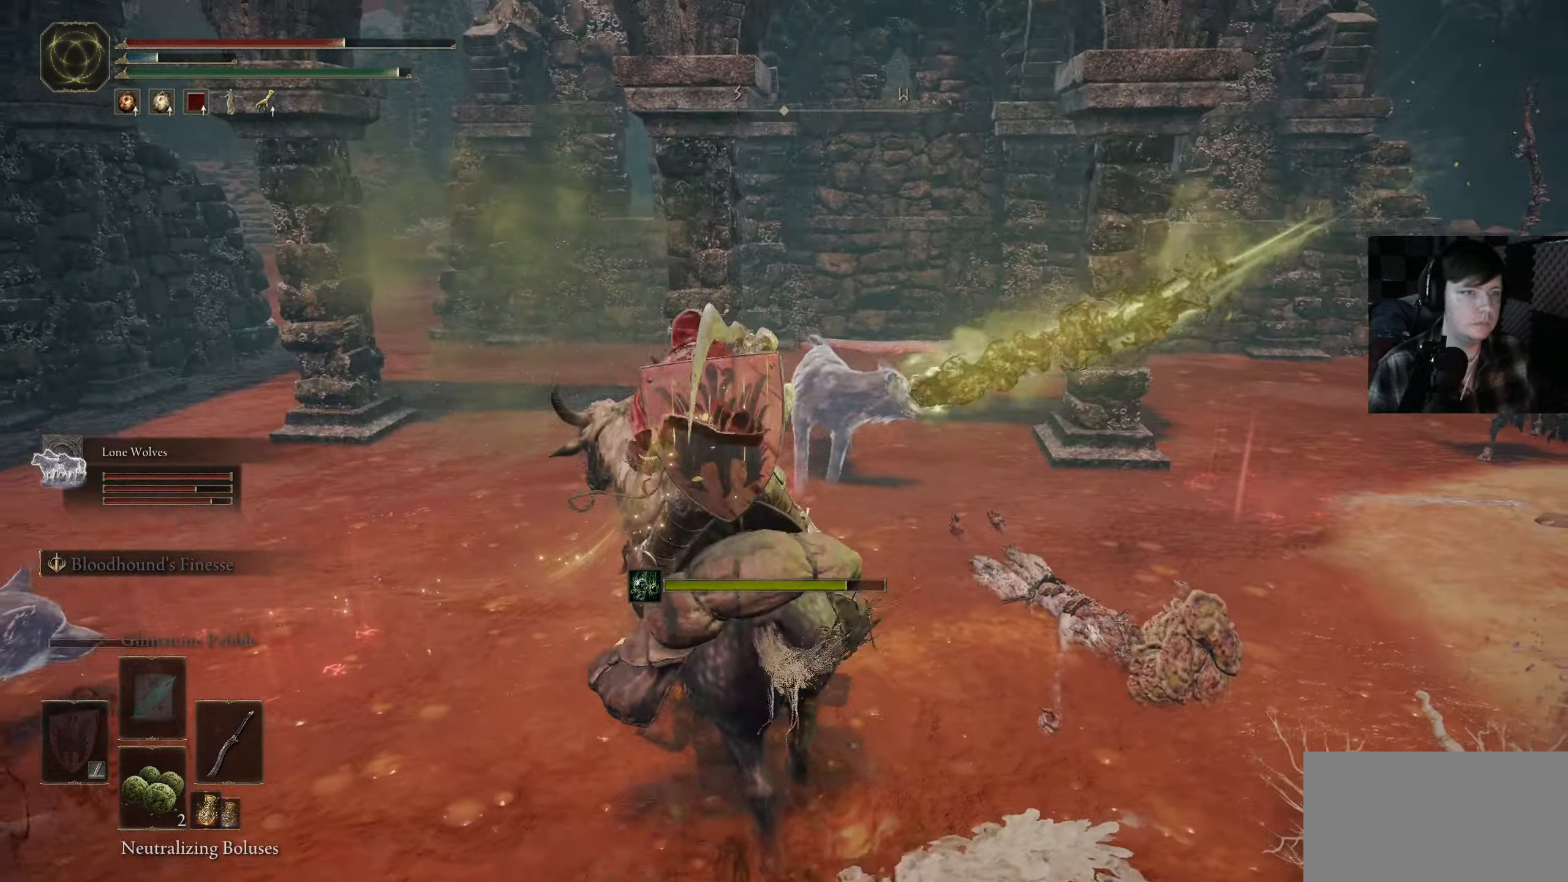
{"buttons": [], "left_stick": "up-right", "right_stick": "center", "events": [[183, "left_stick", "up-left"], [266, "right_stick", "center"], [300, "left_stick", "up"], [416, "left_stick", "up-right"]]}
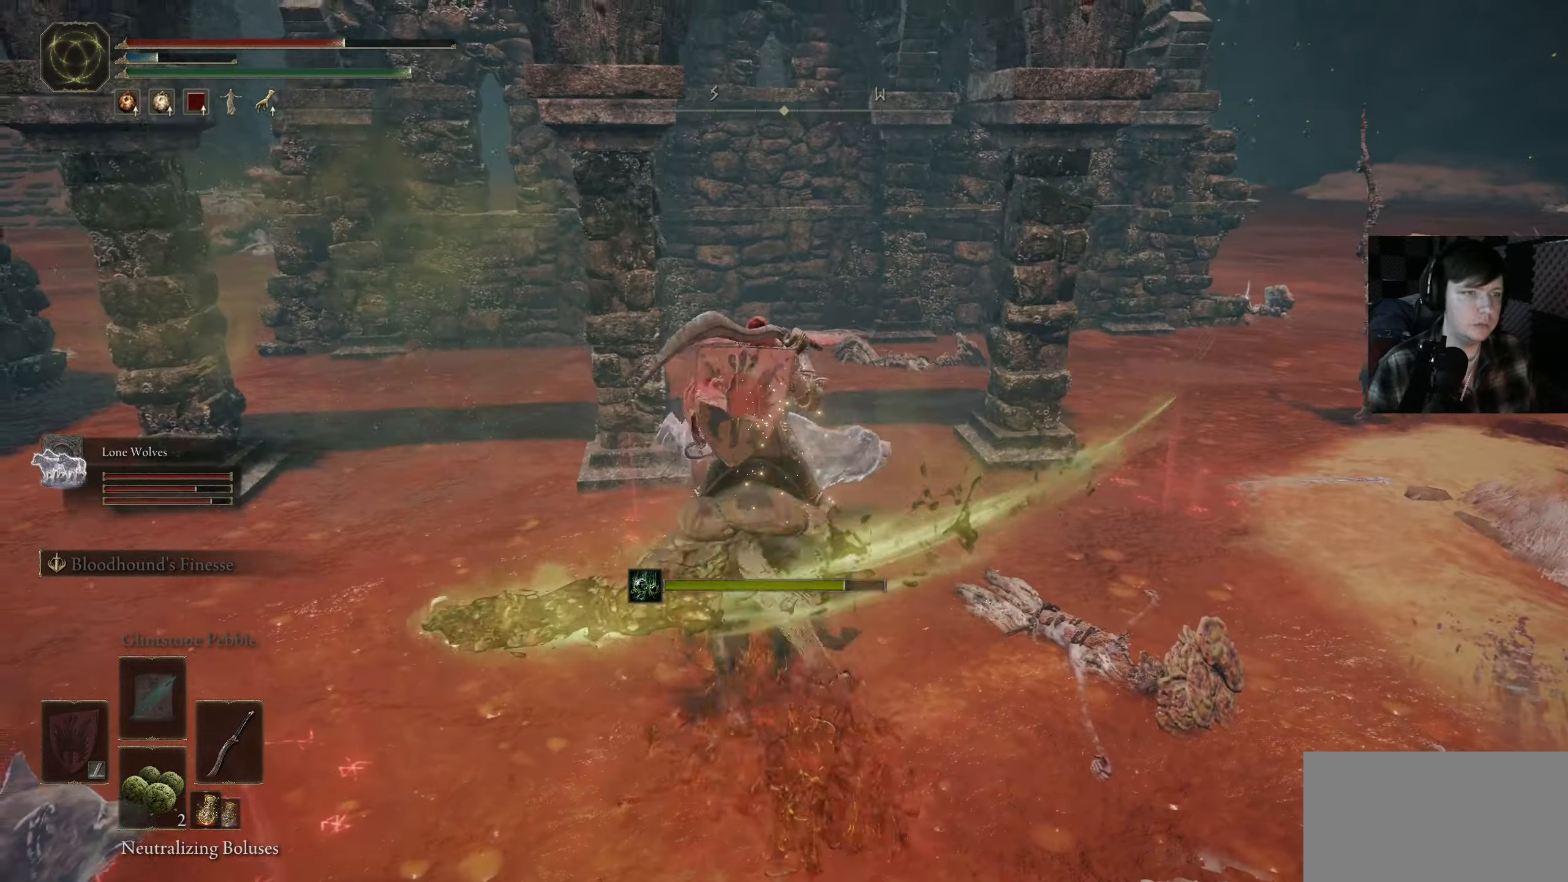
{"buttons": [], "left_stick": "up", "right_stick": "center", "events": [[100, "right_stick", "right"], [150, "left_stick", "right"], [433, "left_stick", "up"], [433, "right_stick", "center"]]}
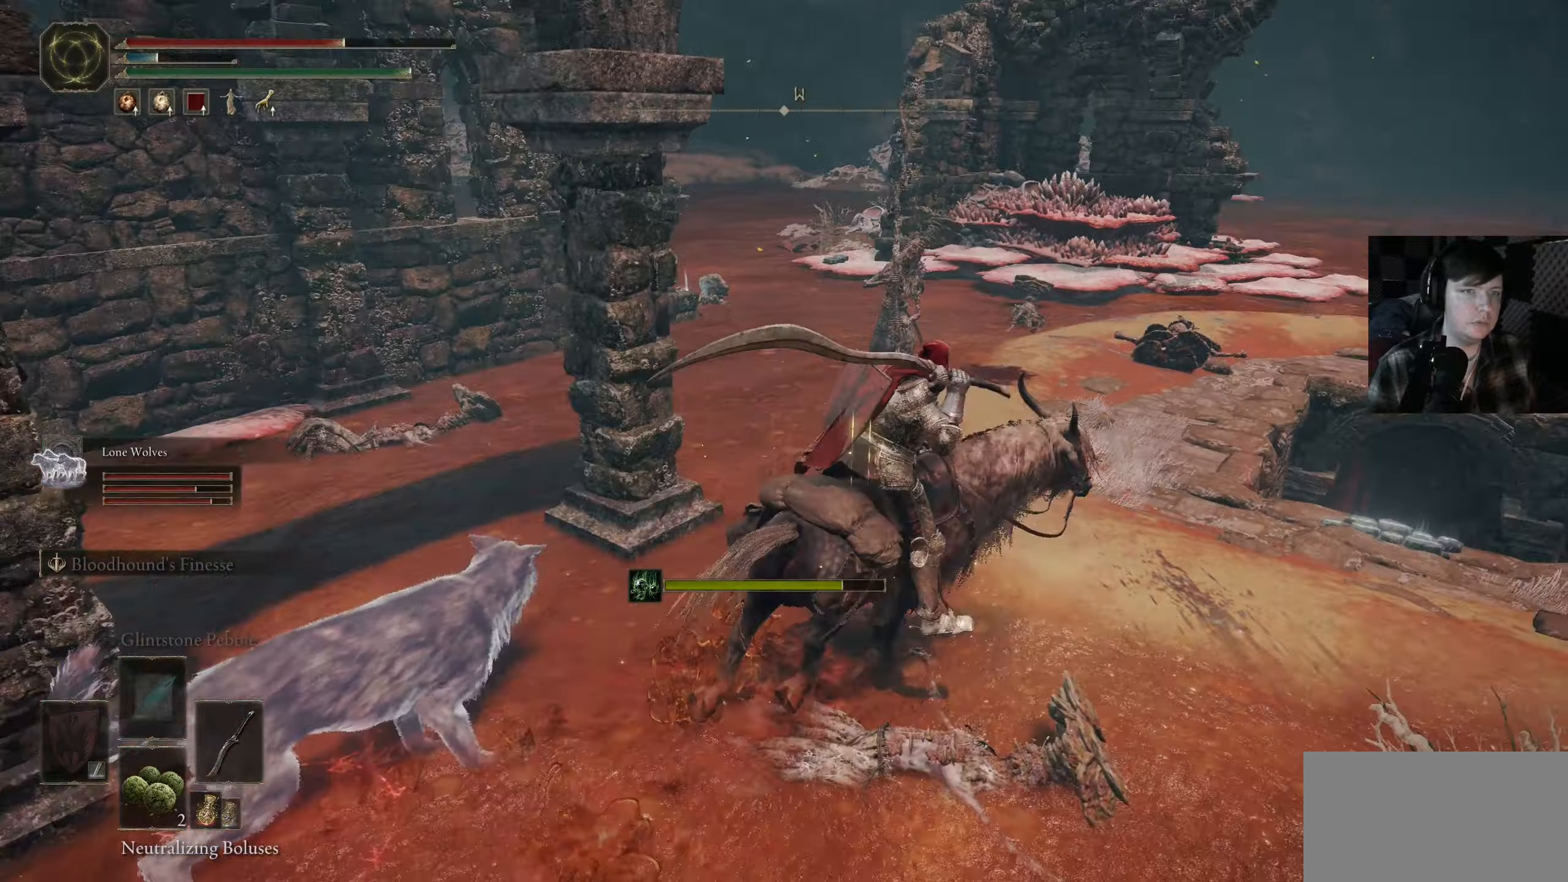
{"buttons": ["R1"], "left_stick": "up", "right_stick": "center", "events": [[150, "R3", "down"], [267, "R3", "up"], [417, "R1", "down"]]}
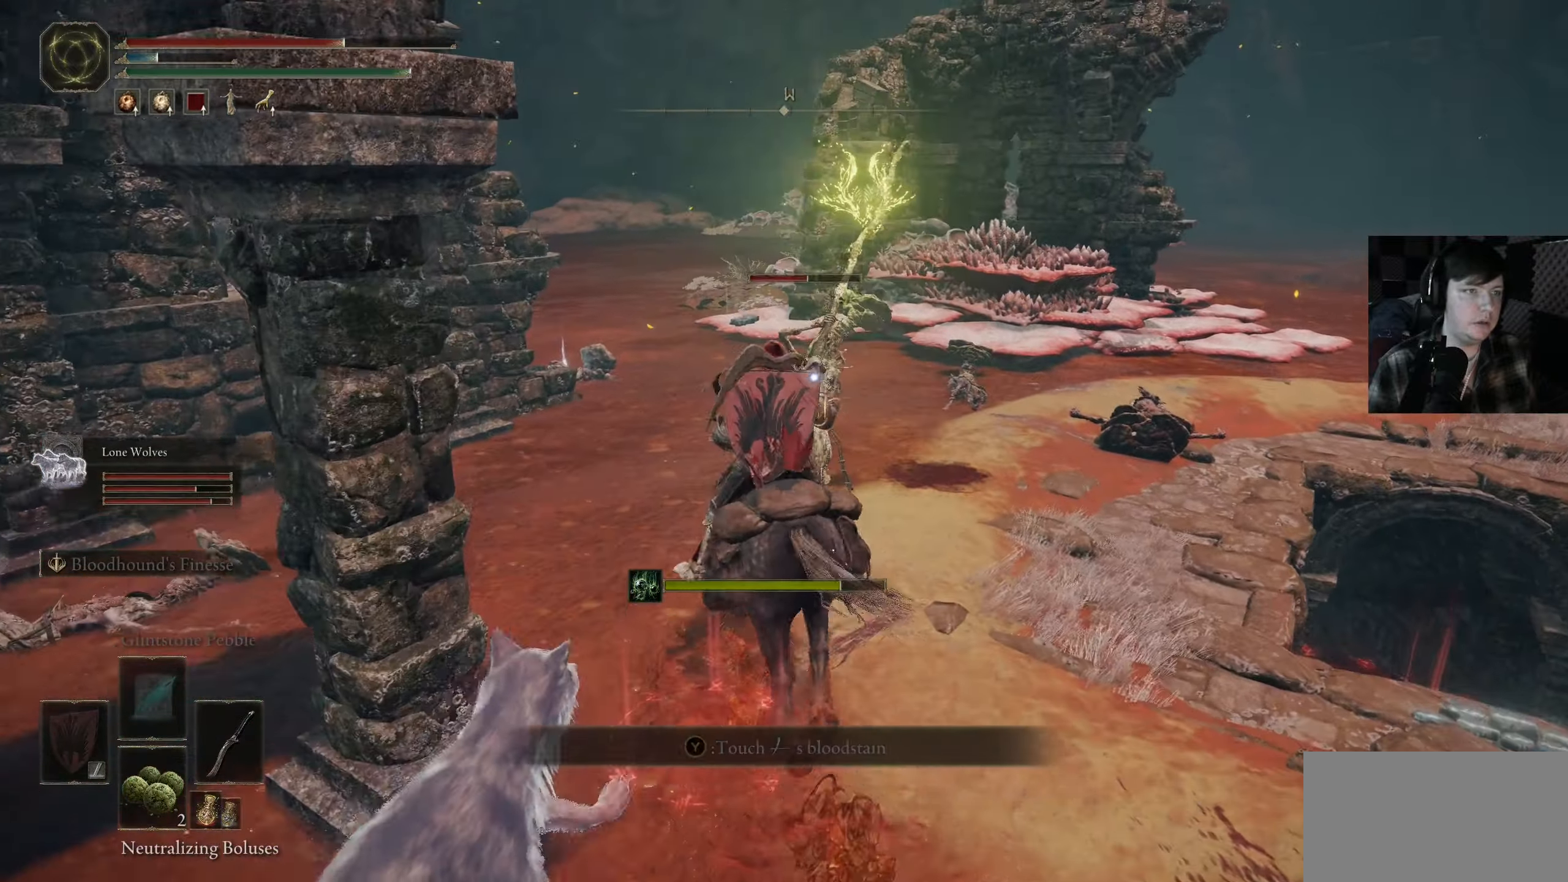
{"buttons": ["R1"], "left_stick": "up-right", "right_stick": "center", "events": [[17, "R1", "up"], [83, "left_stick", "up-left"], [133, "R1", "down"], [200, "R1", "up"], [250, "left_stick", "up-right"], [267, "R1", "down"], [367, "R1", "up"], [450, "R1", "down"]]}
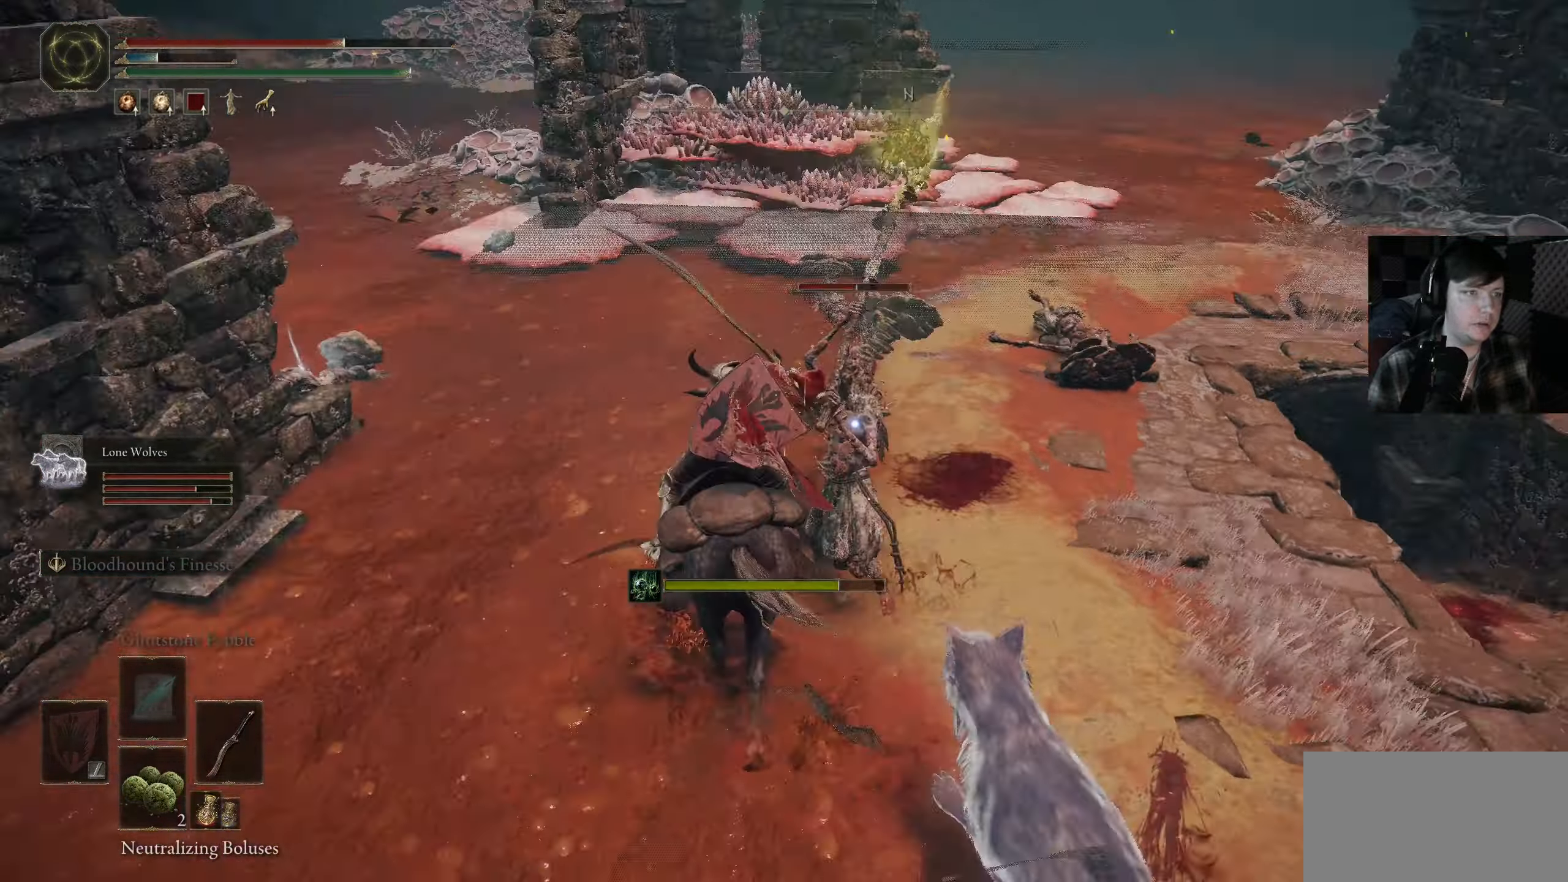
{"buttons": [], "left_stick": "right", "right_stick": "center", "events": [[50, "R1", "up"], [133, "R1", "down"], [133, "left_stick", "right"], [233, "R1", "up"], [333, "R1", "down"], [450, "R1", "up"]]}
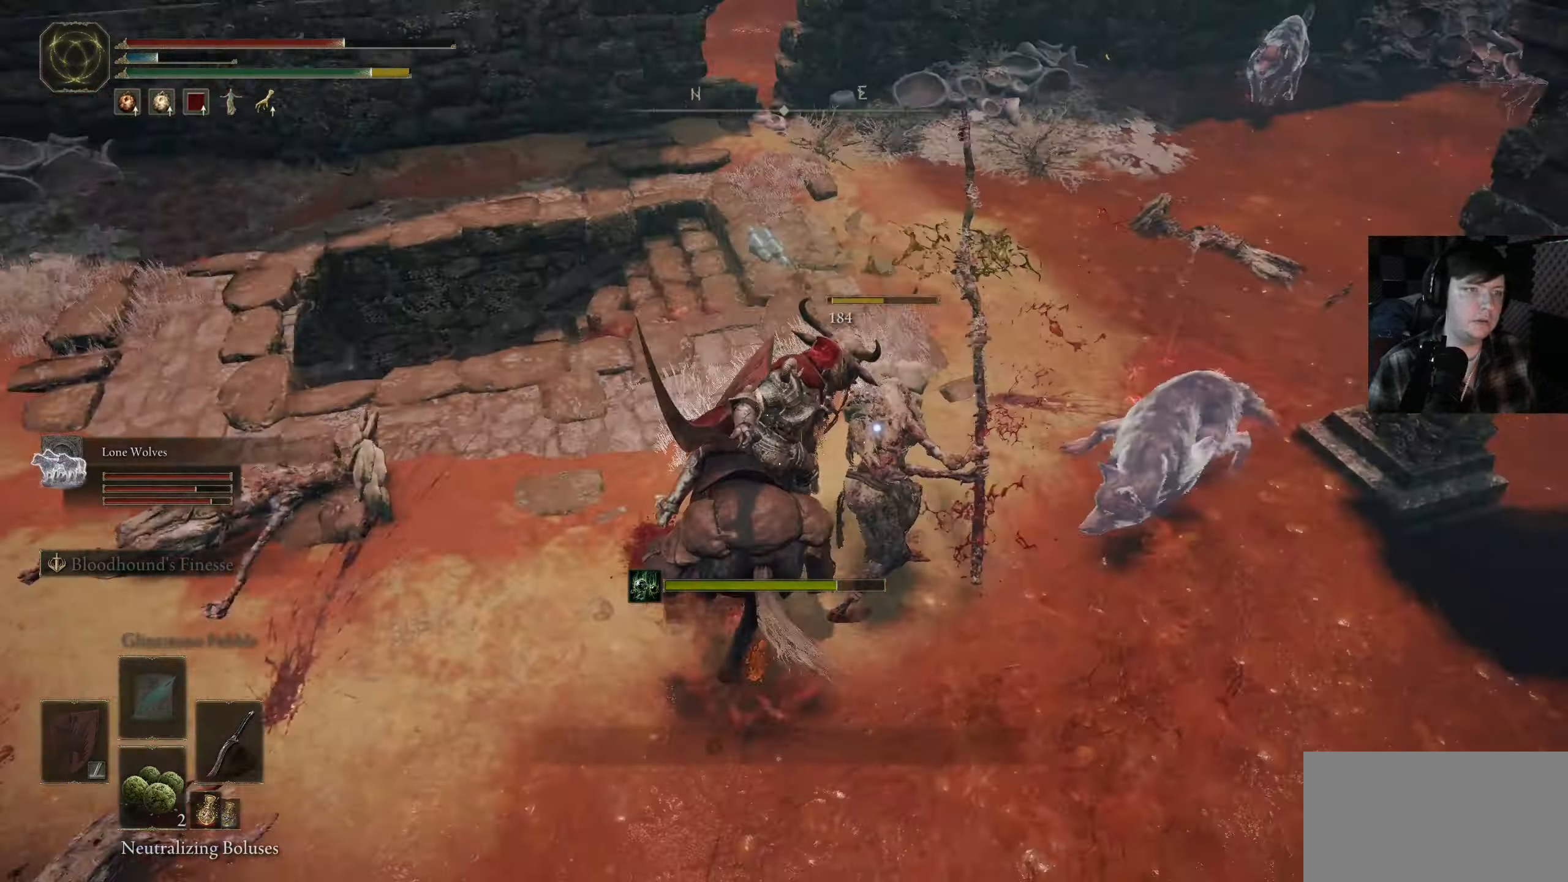
{"buttons": ["R1"], "left_stick": "right", "right_stick": "center", "events": [[50, "R1", "down"], [133, "R1", "up"], [250, "R1", "down"], [333, "R1", "up"], [433, "R1", "down"]]}
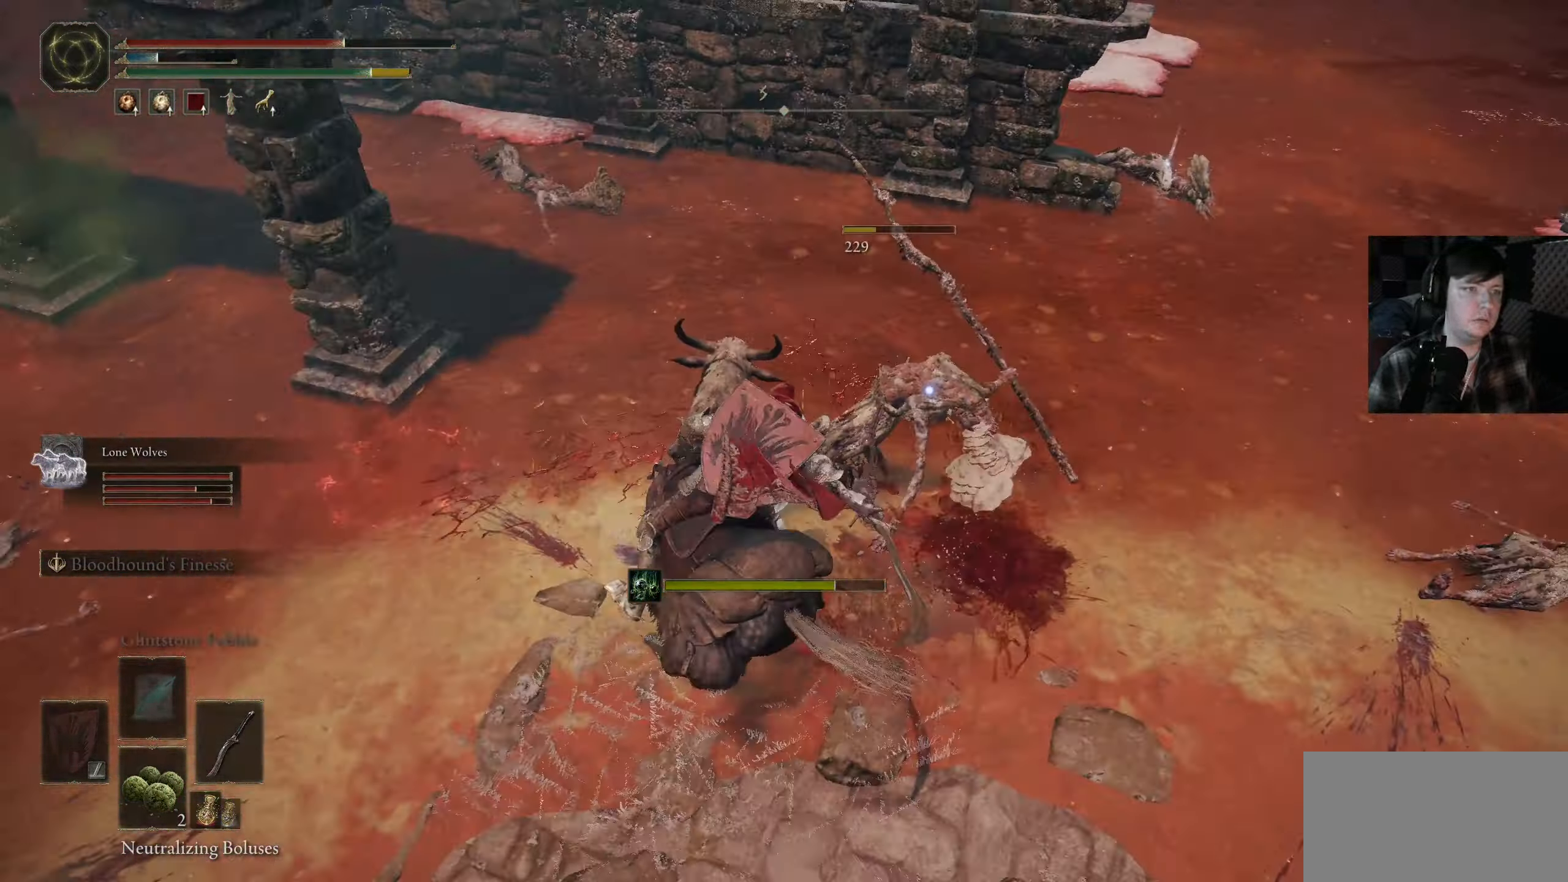
{"buttons": [], "left_stick": "center", "right_stick": "up-right", "events": [[33, "R1", "up"], [83, "left_stick", "up-right"], [300, "left_stick", "up"], [433, "left_stick", "center"], [450, "right_stick", "up-right"]]}
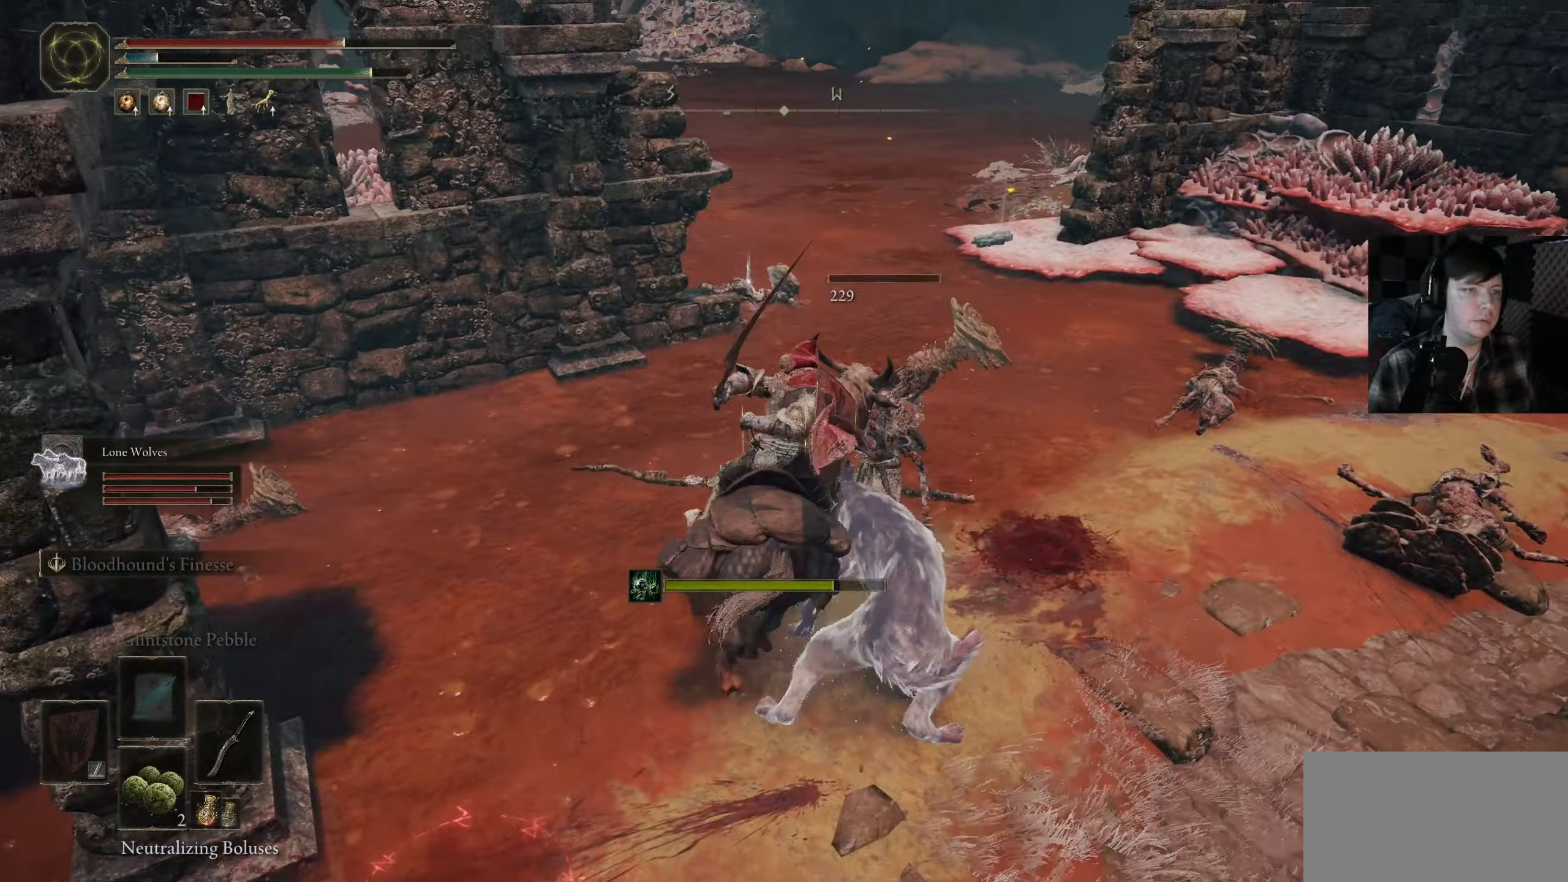
{"buttons": [], "left_stick": "up", "right_stick": "center", "events": [[17, "right_stick", "center"], [67, "left_stick", "up-left"], [183, "left_stick", "up"]]}
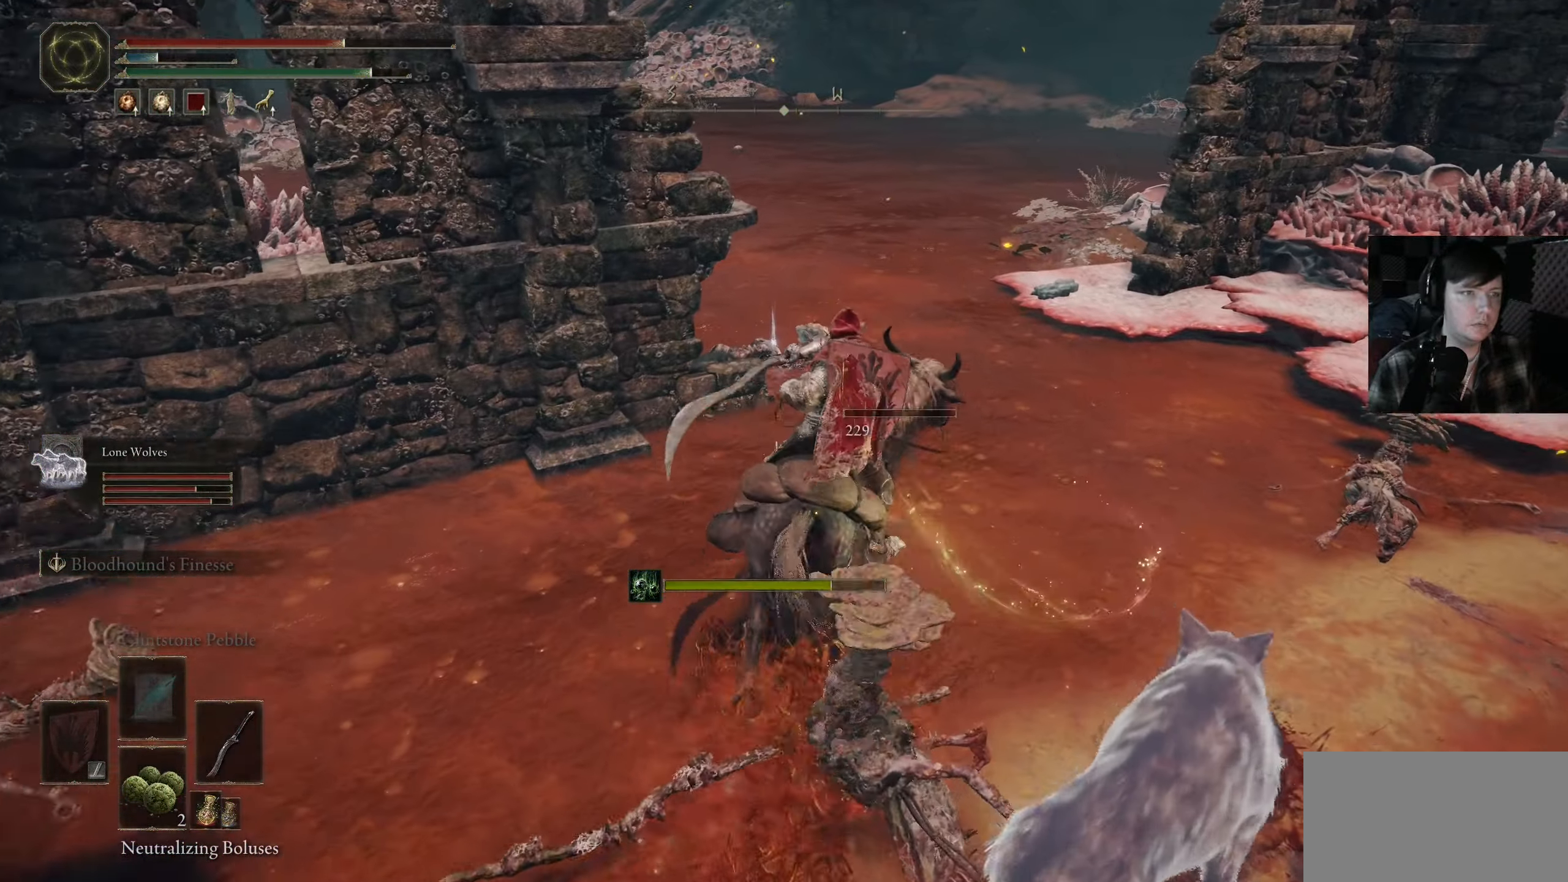
{"buttons": [], "left_stick": "up", "right_stick": "center", "events": [[467, "Y", "down"], [483, "Y", "up"]]}
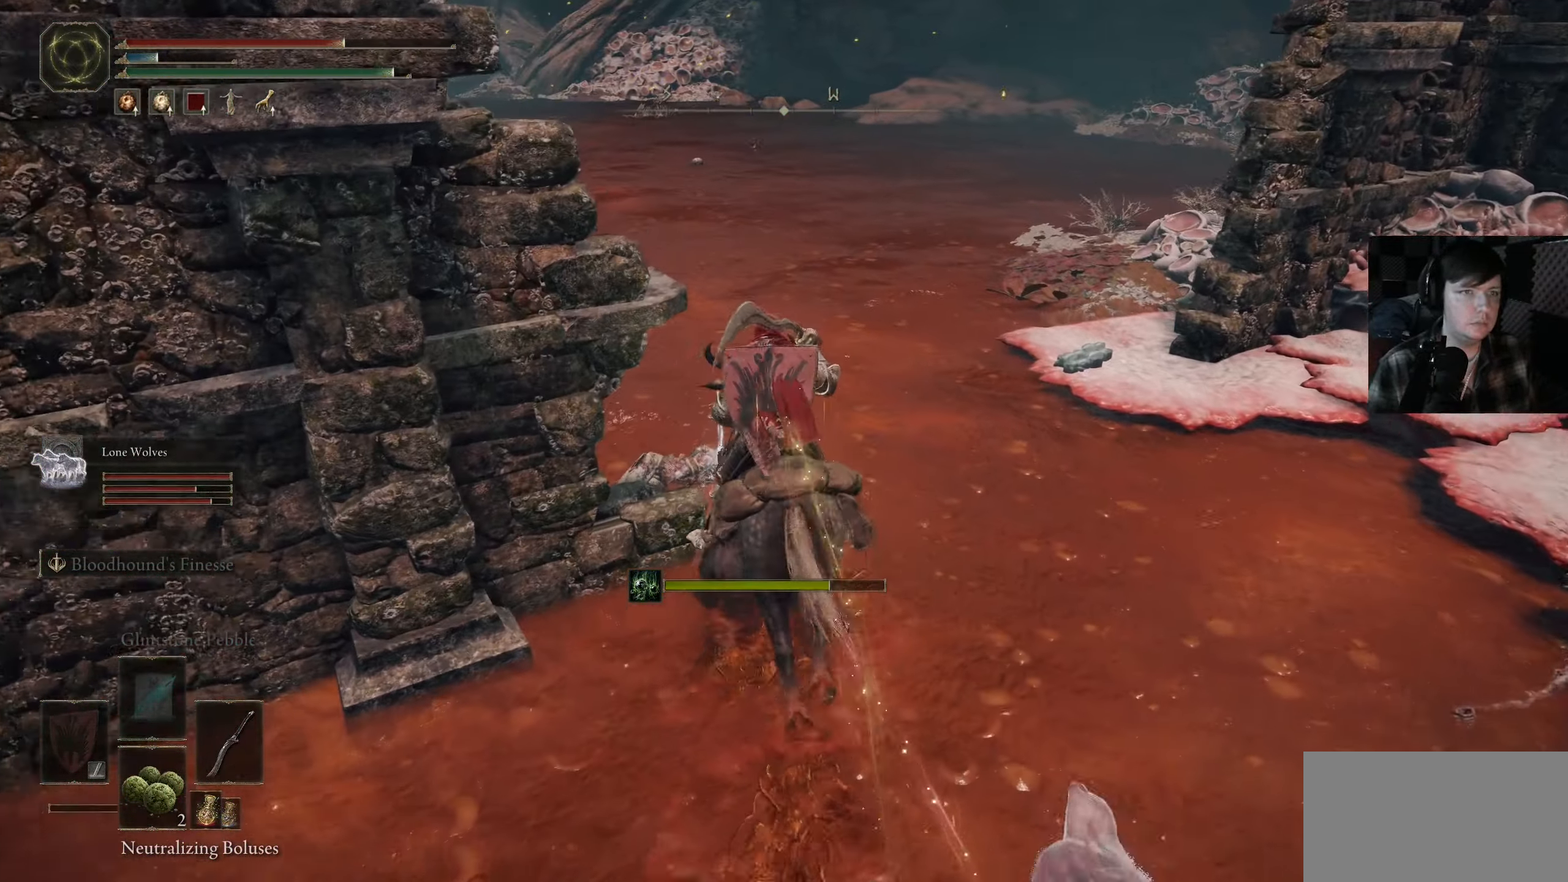
{"buttons": [], "left_stick": "center", "right_stick": "center", "events": [[117, "Y", "down"], [167, "Y", "up"], [167, "left_stick", "up-left"], [217, "Y", "down"], [350, "Y", "up"], [383, "left_stick", "center"]]}
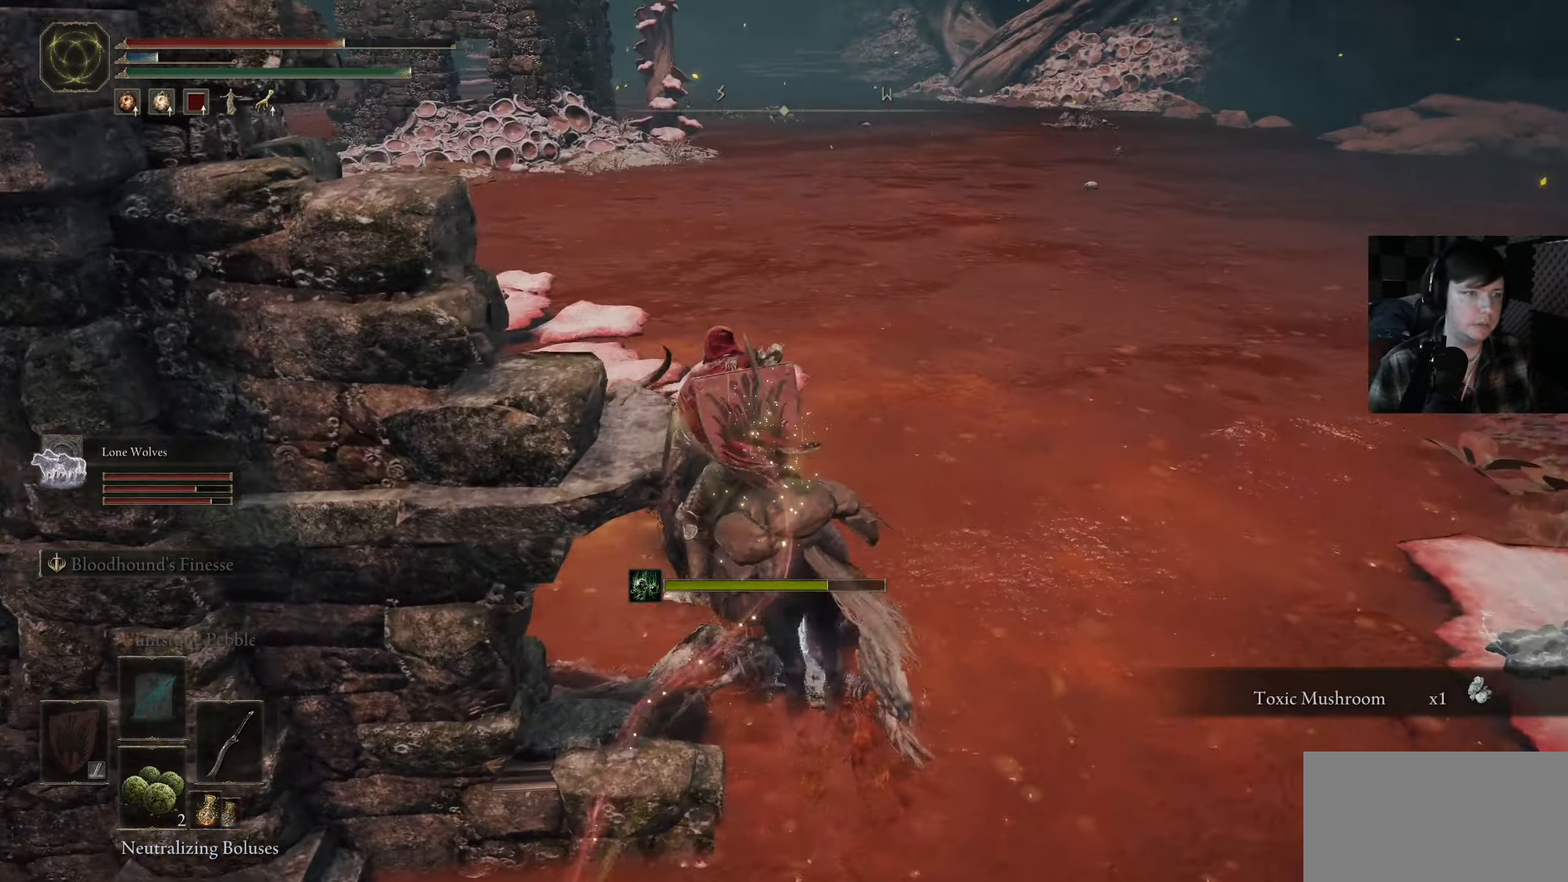
{"buttons": [], "left_stick": "center", "right_stick": "down-left", "events": [[17, "right_stick", "down-left"]]}
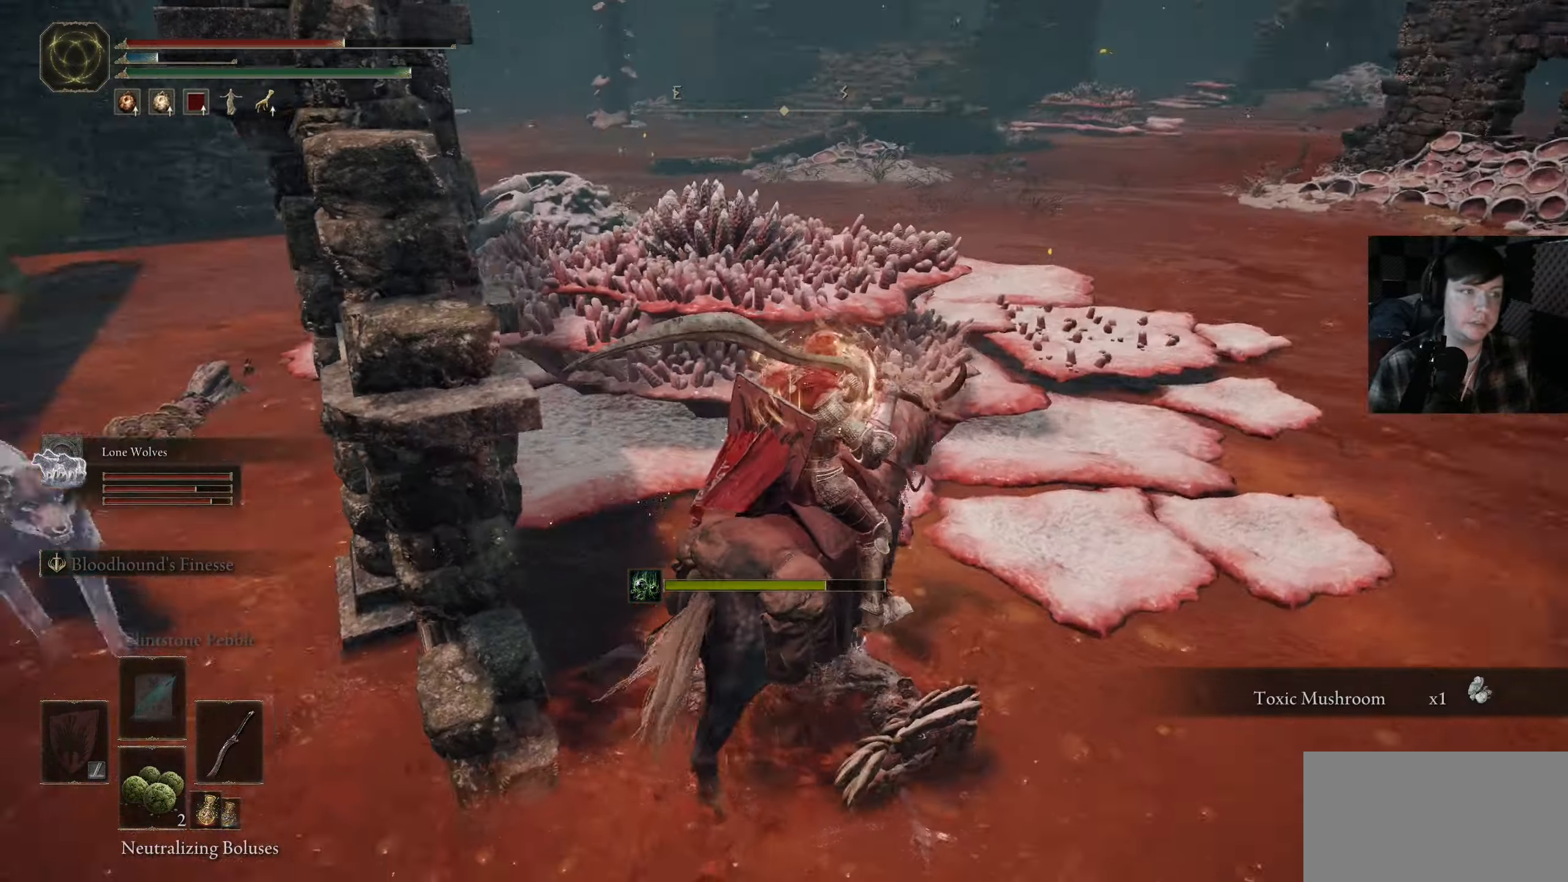
{"buttons": [], "left_stick": "down", "right_stick": "left", "events": [[183, "right_stick", "center"], [317, "left_stick", "down"], [400, "right_stick", "down-left"], [450, "right_stick", "left"]]}
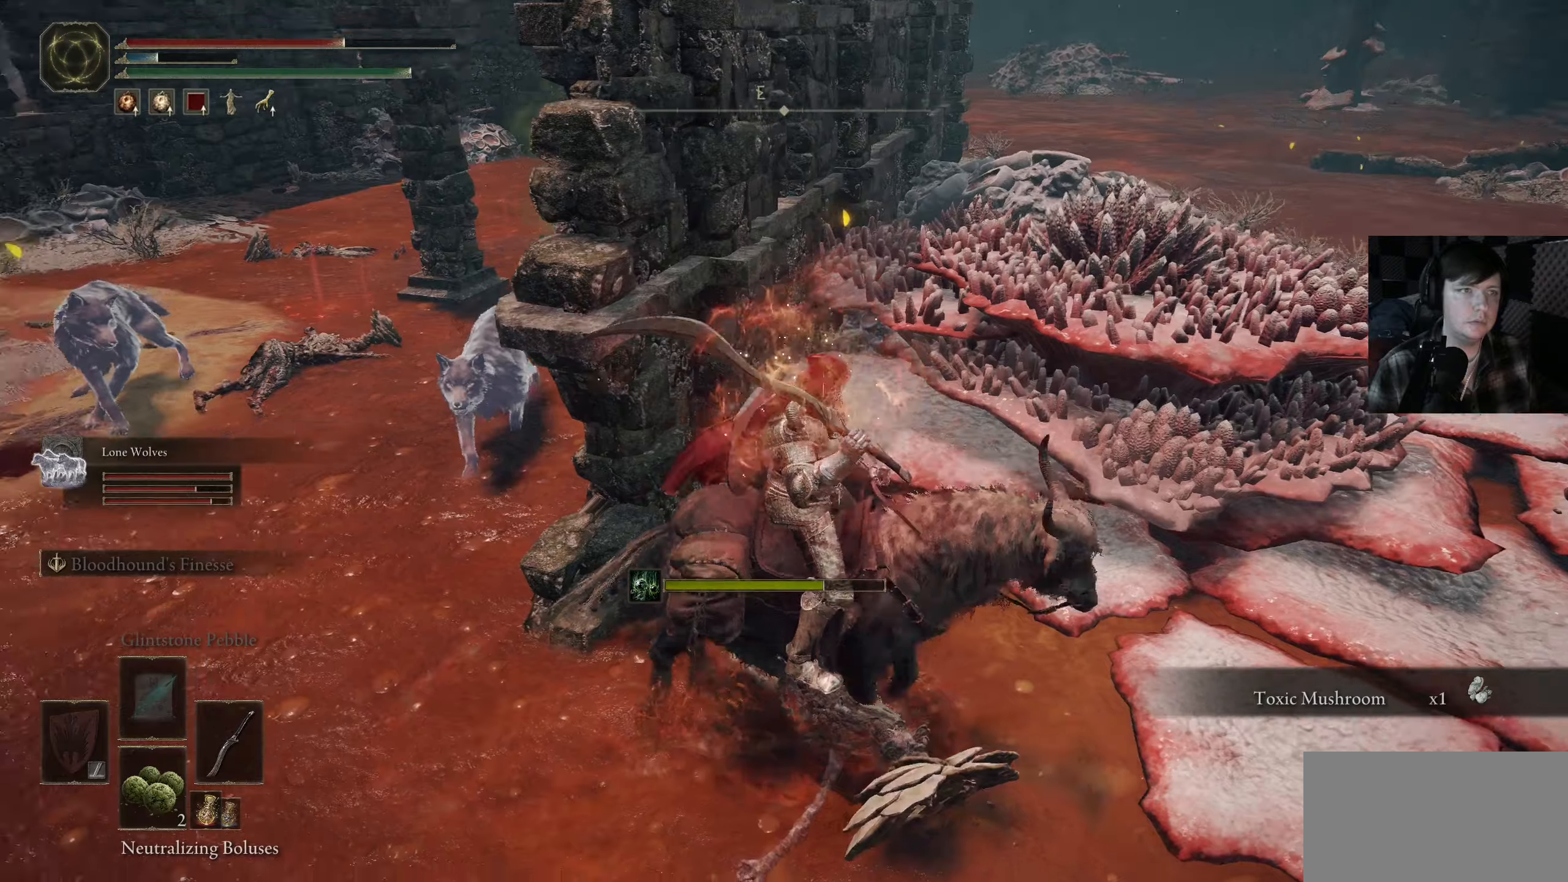
{"buttons": [], "left_stick": "up-left", "right_stick": "center", "events": [[67, "left_stick", "down-left"], [384, "left_stick", "up-left"], [400, "right_stick", "center"]]}
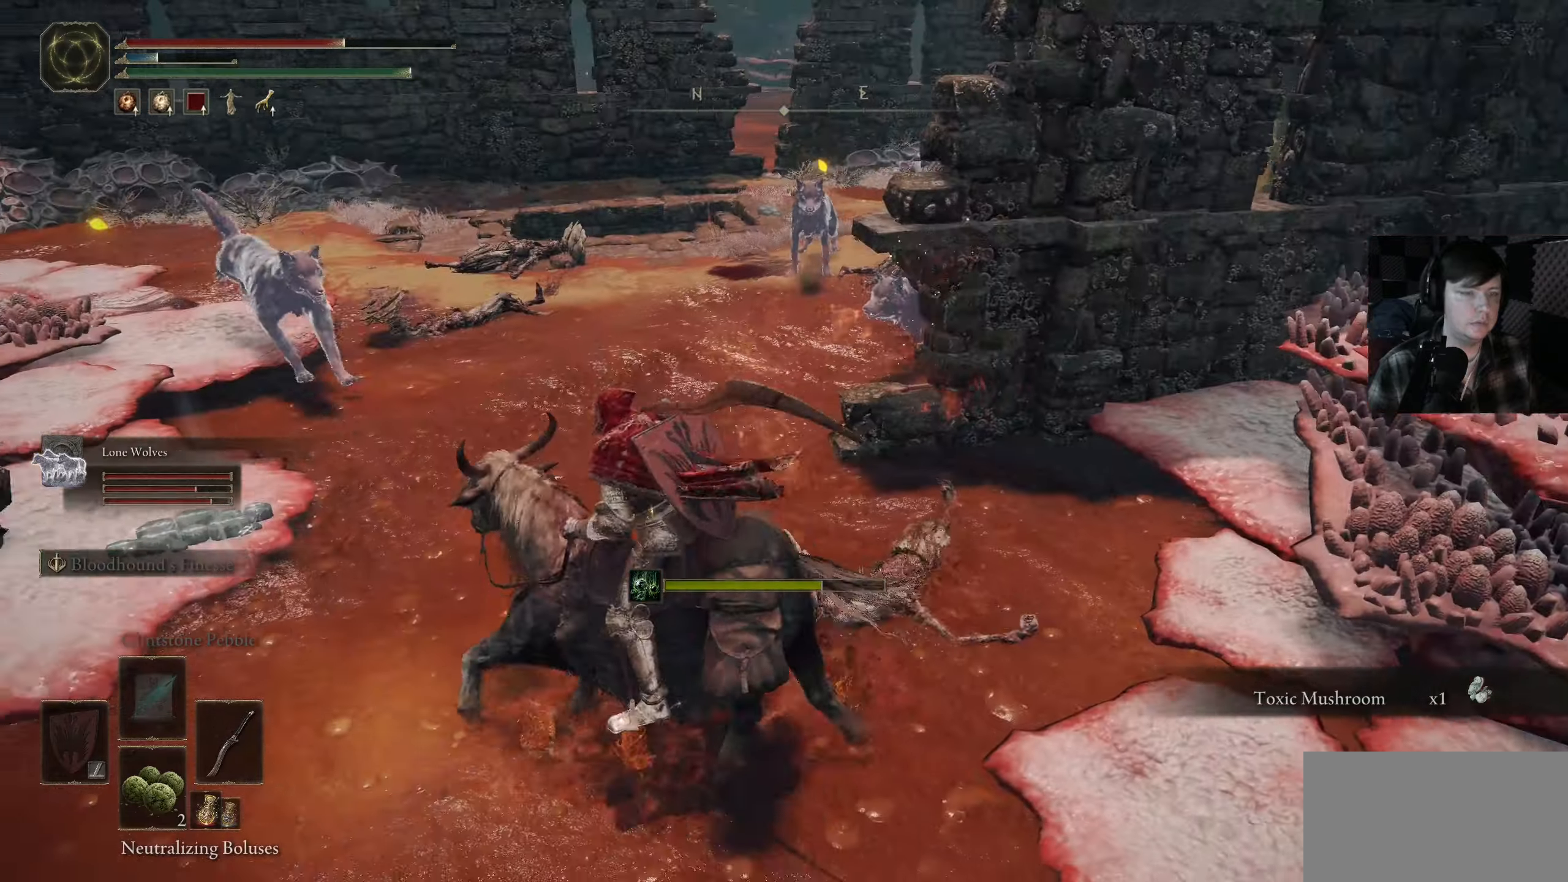
{"buttons": [], "left_stick": "up", "right_stick": "center", "events": [[50, "left_stick", "up"]]}
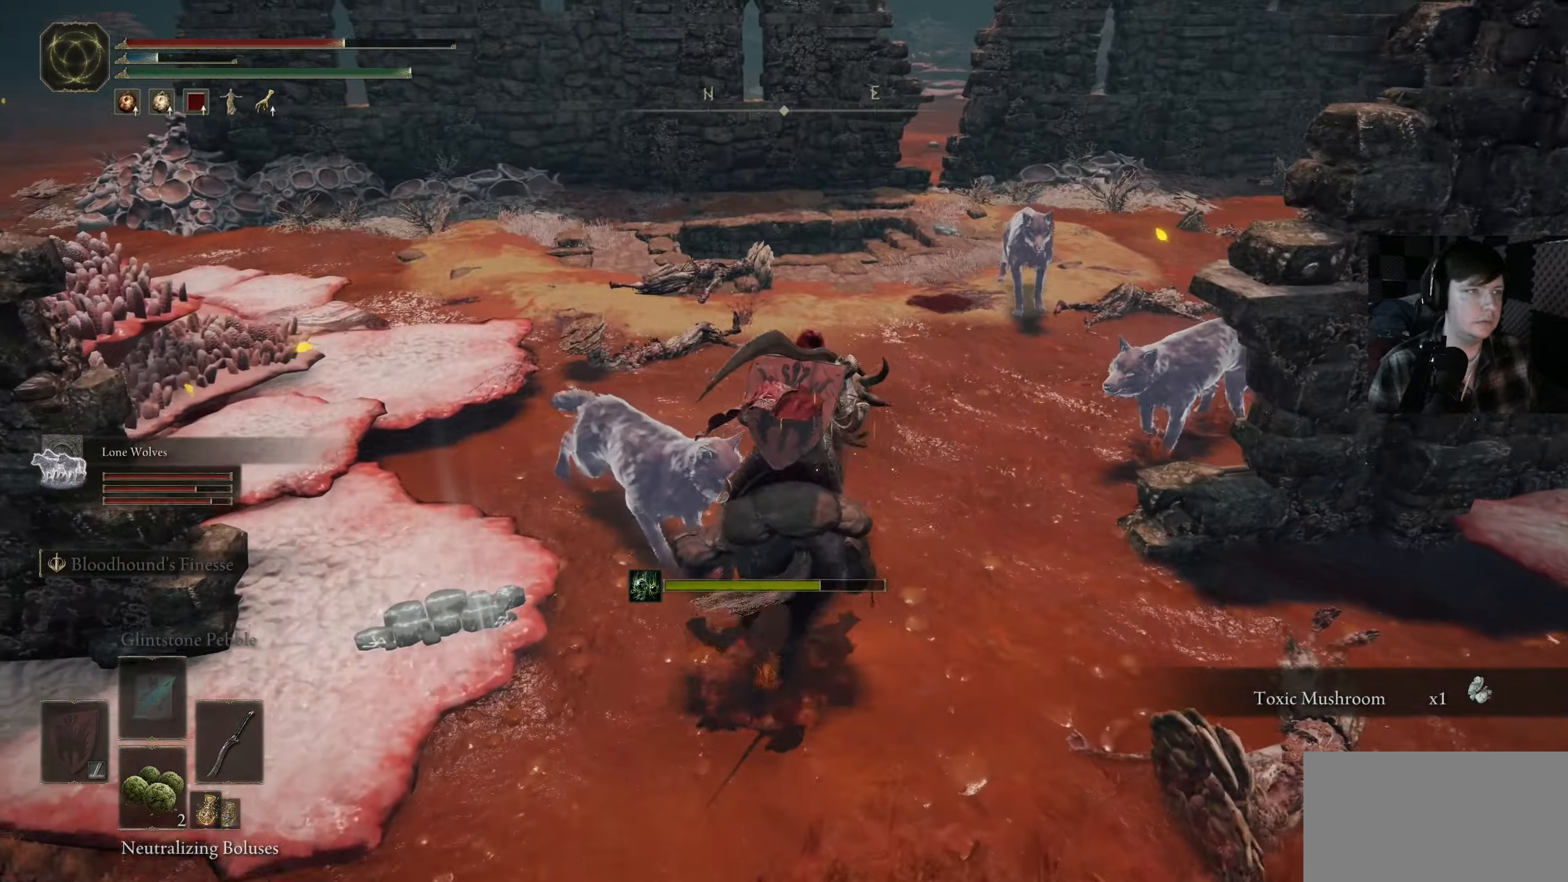
{"buttons": [], "left_stick": "up", "right_stick": "down-left", "events": [[367, "right_stick", "down-left"]]}
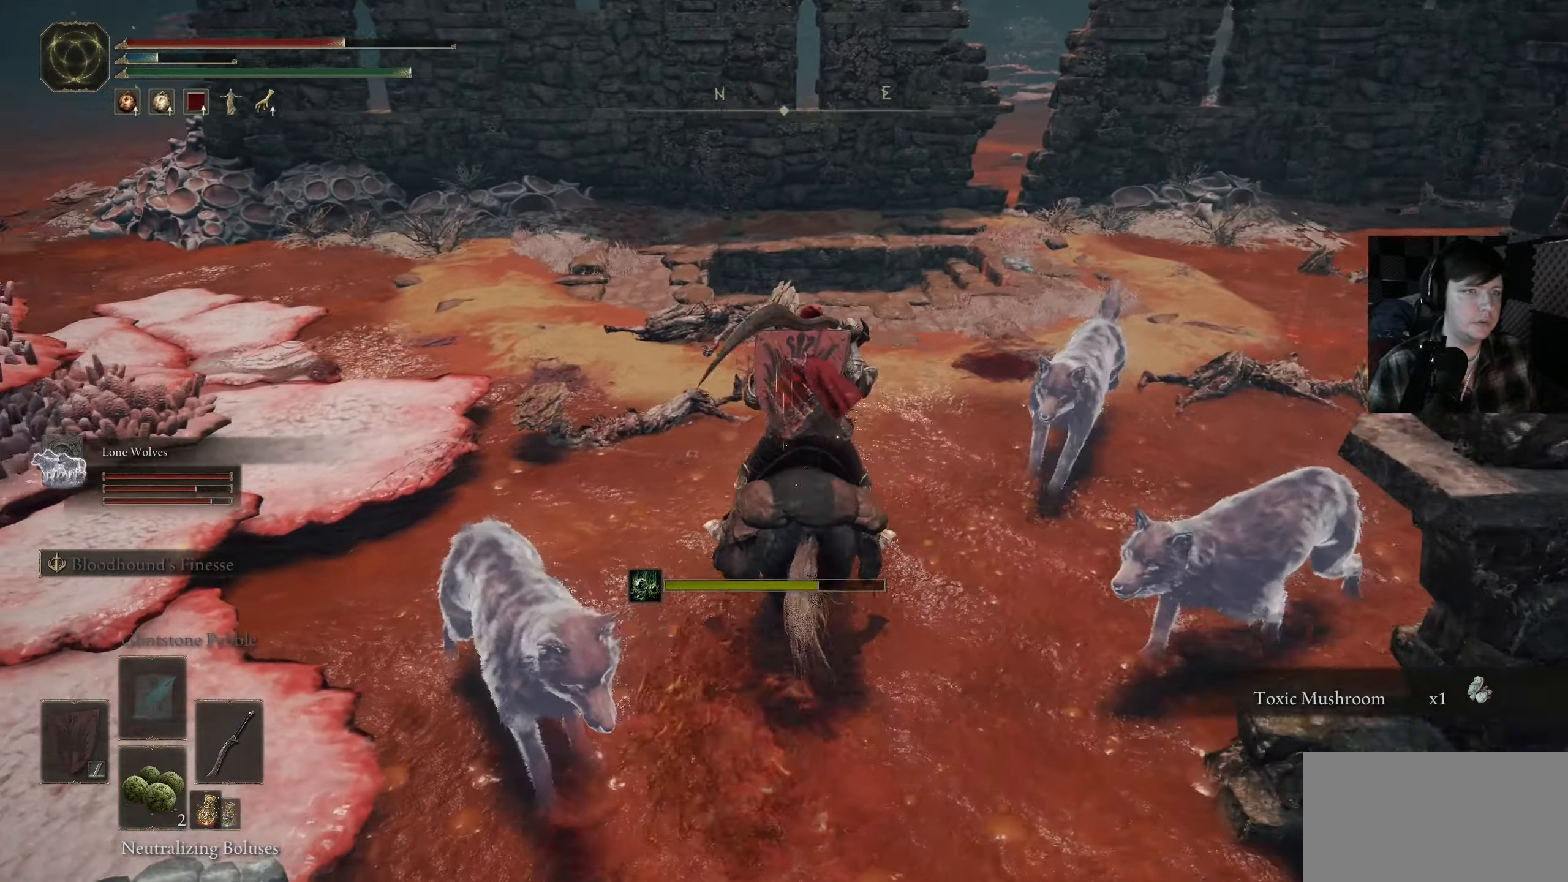
{"buttons": [], "left_stick": "center", "right_stick": "down-left", "events": [[467, "left_stick", "center"]]}
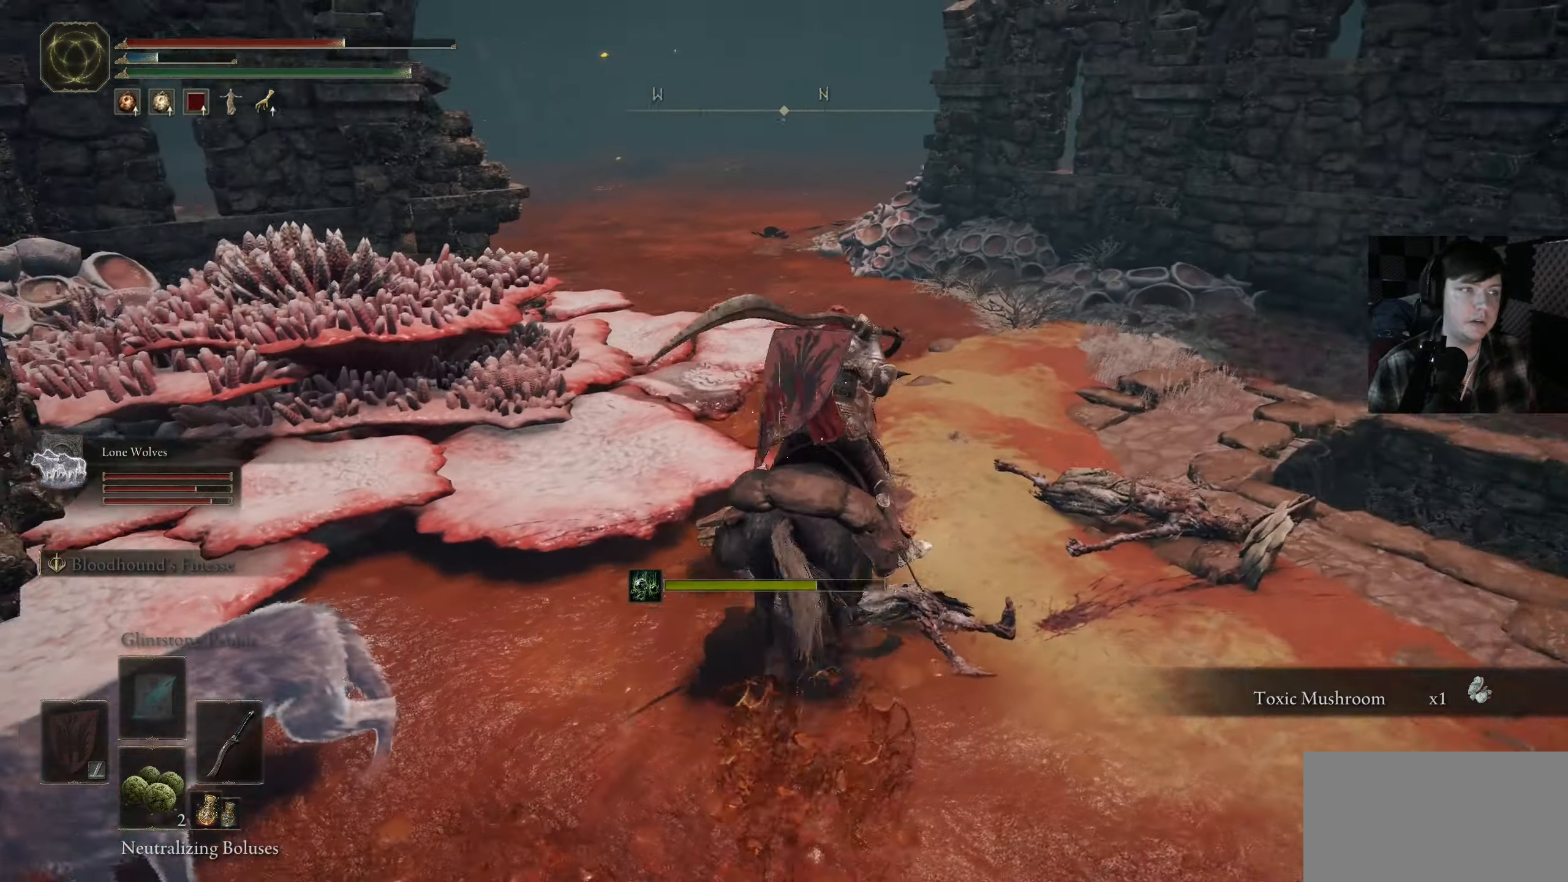
{"buttons": [], "left_stick": "center", "right_stick": "center", "events": [[50, "right_stick", "center"]]}
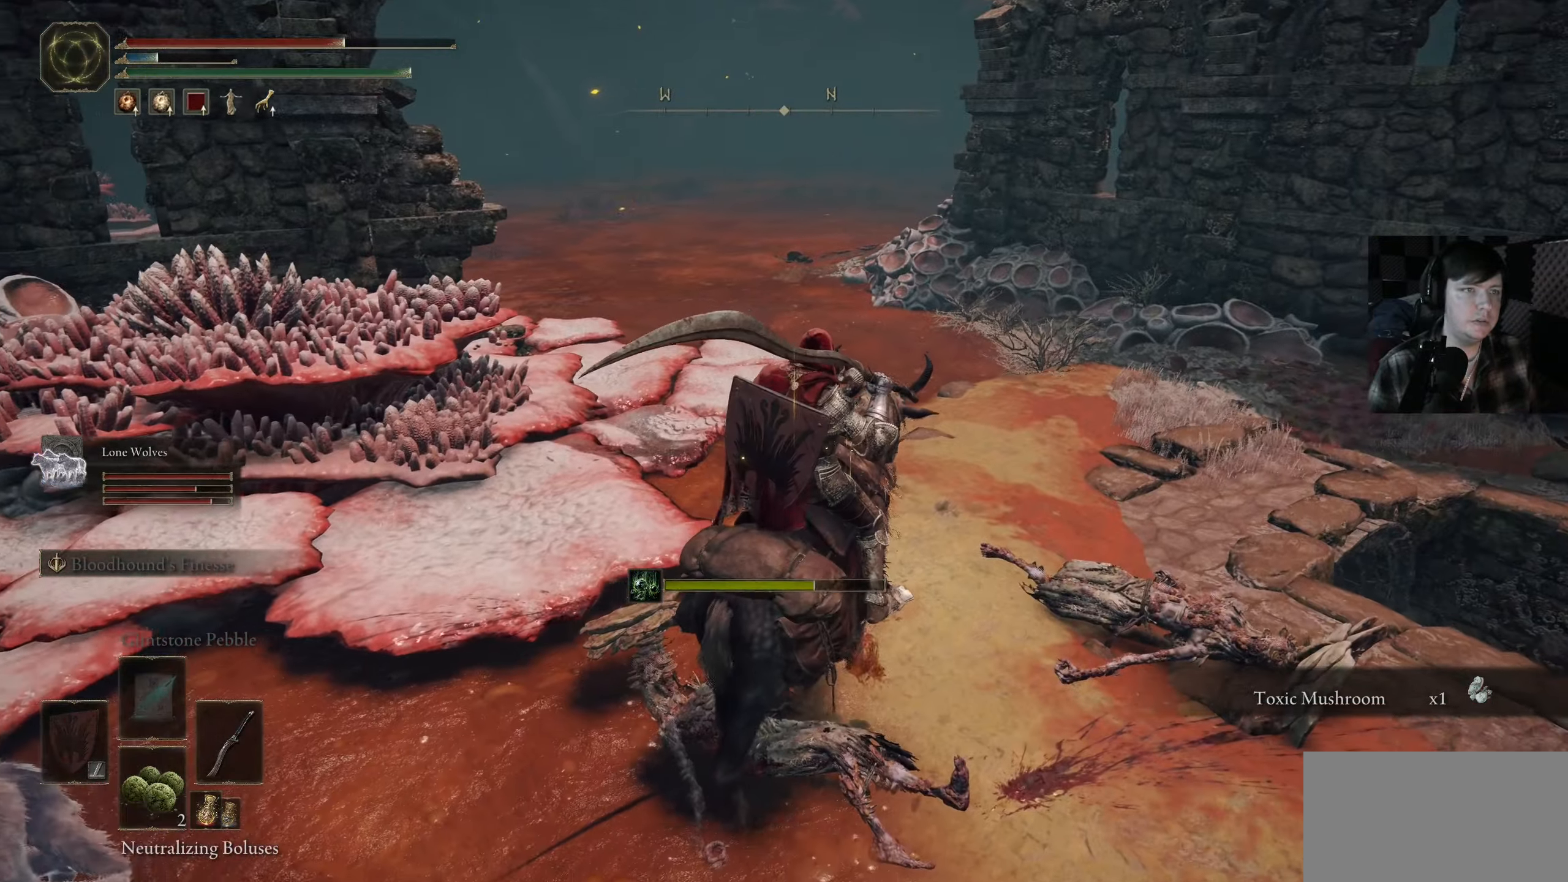
{"buttons": [], "left_stick": "right", "right_stick": "right", "events": [[184, "right_stick", "right"], [367, "left_stick", "up-right"], [450, "left_stick", "right"]]}
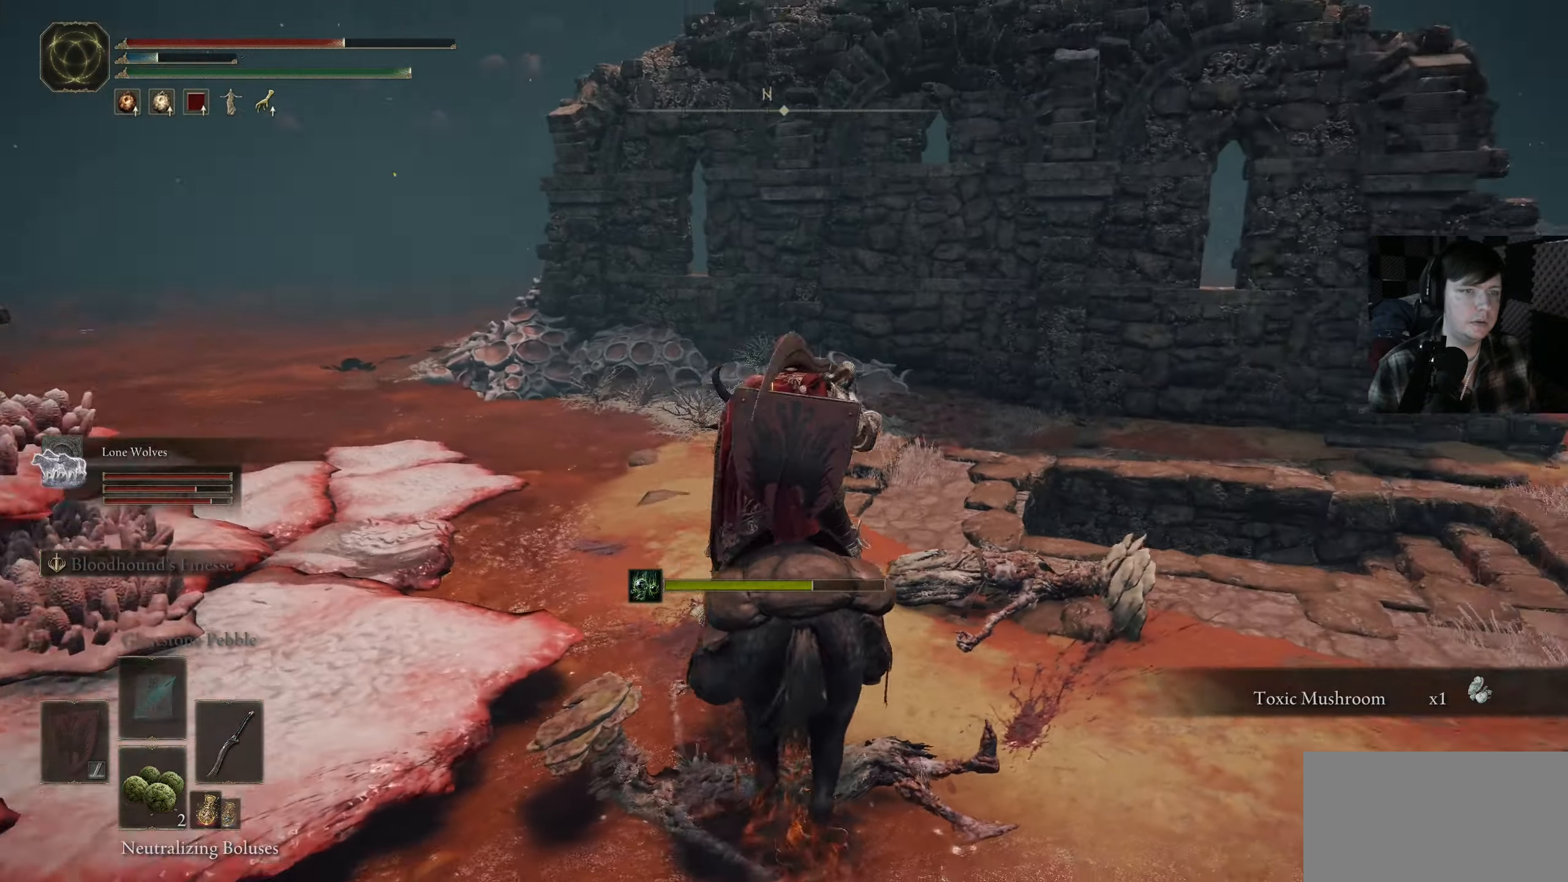
{"buttons": [], "left_stick": "up-right", "right_stick": "center", "events": [[350, "right_stick", "center"], [467, "left_stick", "up-right"]]}